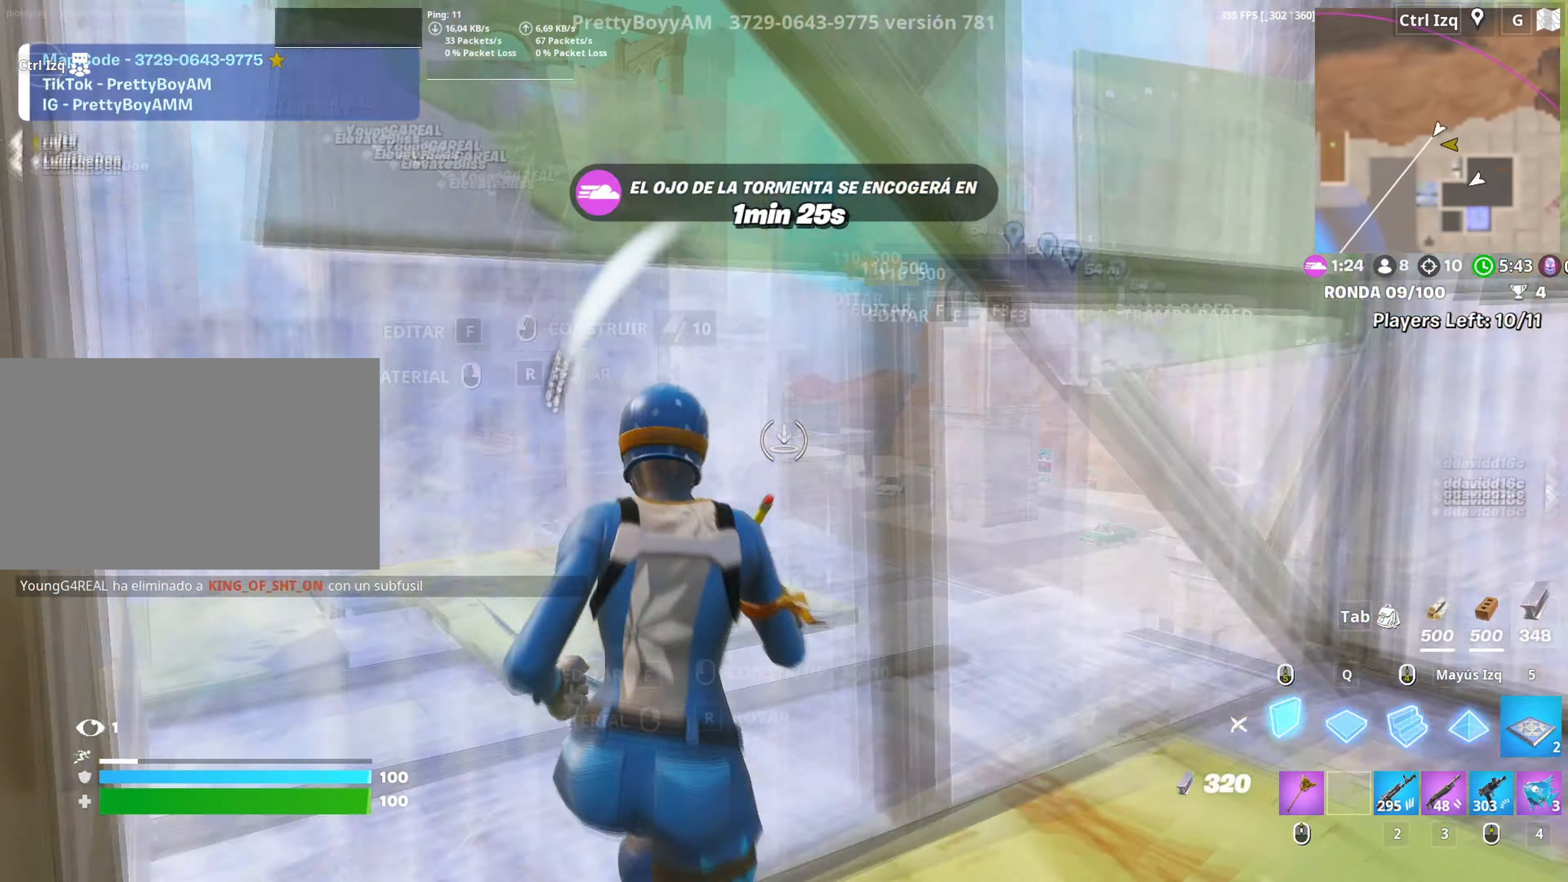
Gameplay with keyboard and mouse; each line is a JSON object with the keys and mouse buttons held at the frame after it. "events" lists presses ("down") and releases ("up") of "1", "2", "3", "4", "5", "a", "alt", "c", "caps_lock", "ctrl", "d", "e", "f", "g", "q", "r", "s", "shift", "space", "t", "tab", "v", "w", "x", "z", "mouse_left", "mouse_wheel" and "mouse_right" between this image and that frame as [ms after this image, input, new state], when the widget could be followed in between. "mouse_left", "mouse_wheel", "mouse_right" = the "left", "wheel", "right" buttons of the "mouse" list. No other keys are recorded. "wheel" means that the mouse wheel is clicked or scrolled. Not read: mouse_move.
{"keys": ["a", "s"], "mouse": [], "events": [[17, "f", "up"], [17, "shift", "down"], [117, "shift", "up"], [150, "a", "down"], [150, "w", "up"], [250, "3", "down"], [300, "3", "up"], [334, "mouse_left", "up"], [384, "a", "up"], [384, "s", "down"], [484, "a", "down"]]}
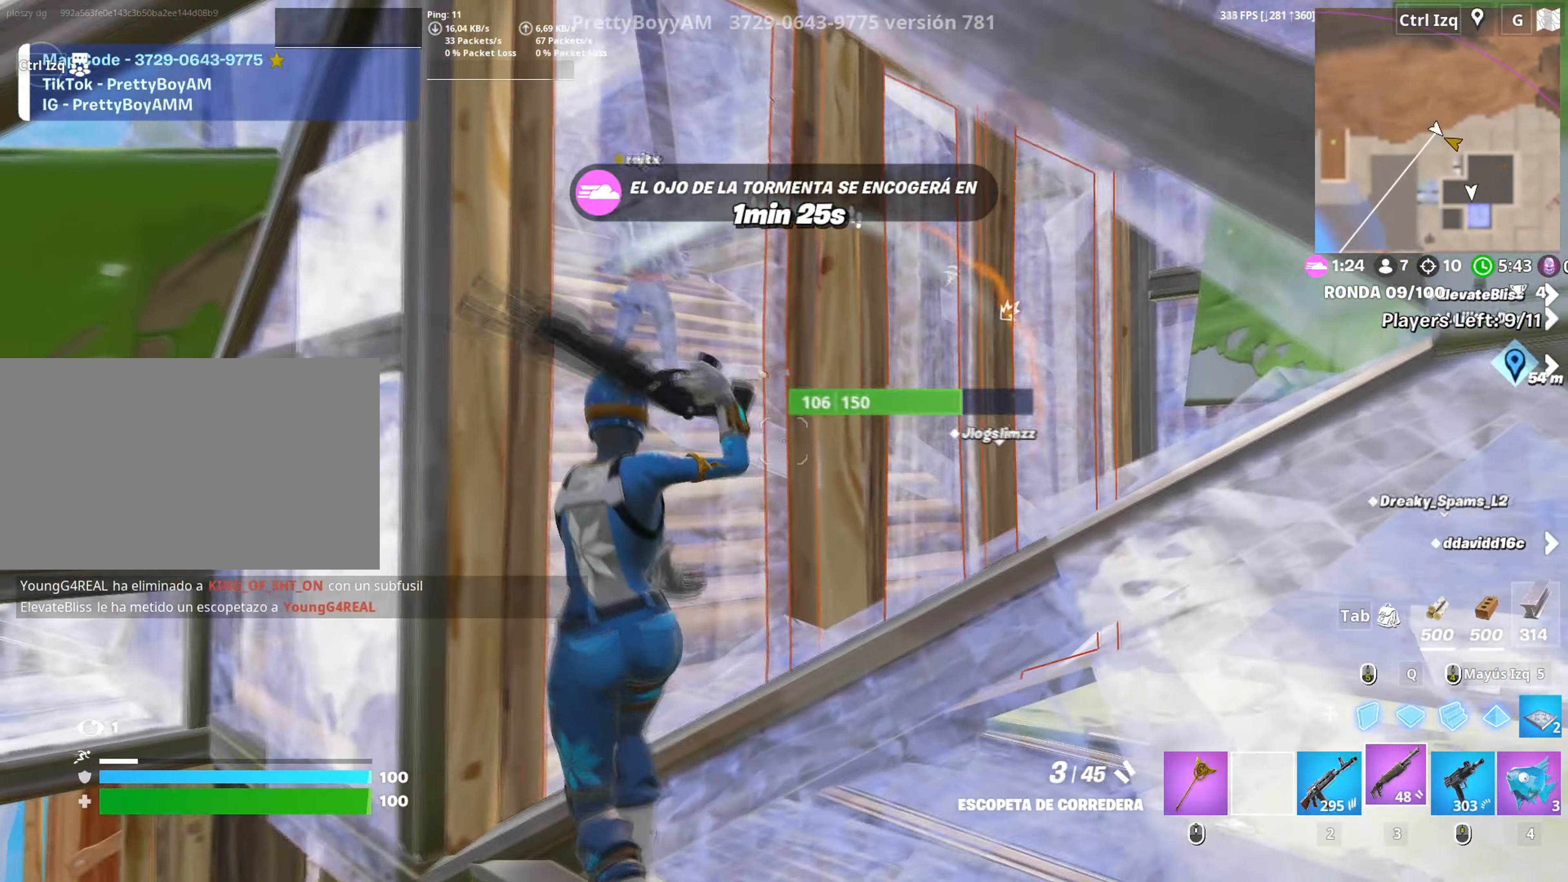
{"keys": ["a", "w"], "mouse": [], "events": [[267, "s", "up"], [400, "w", "down"]]}
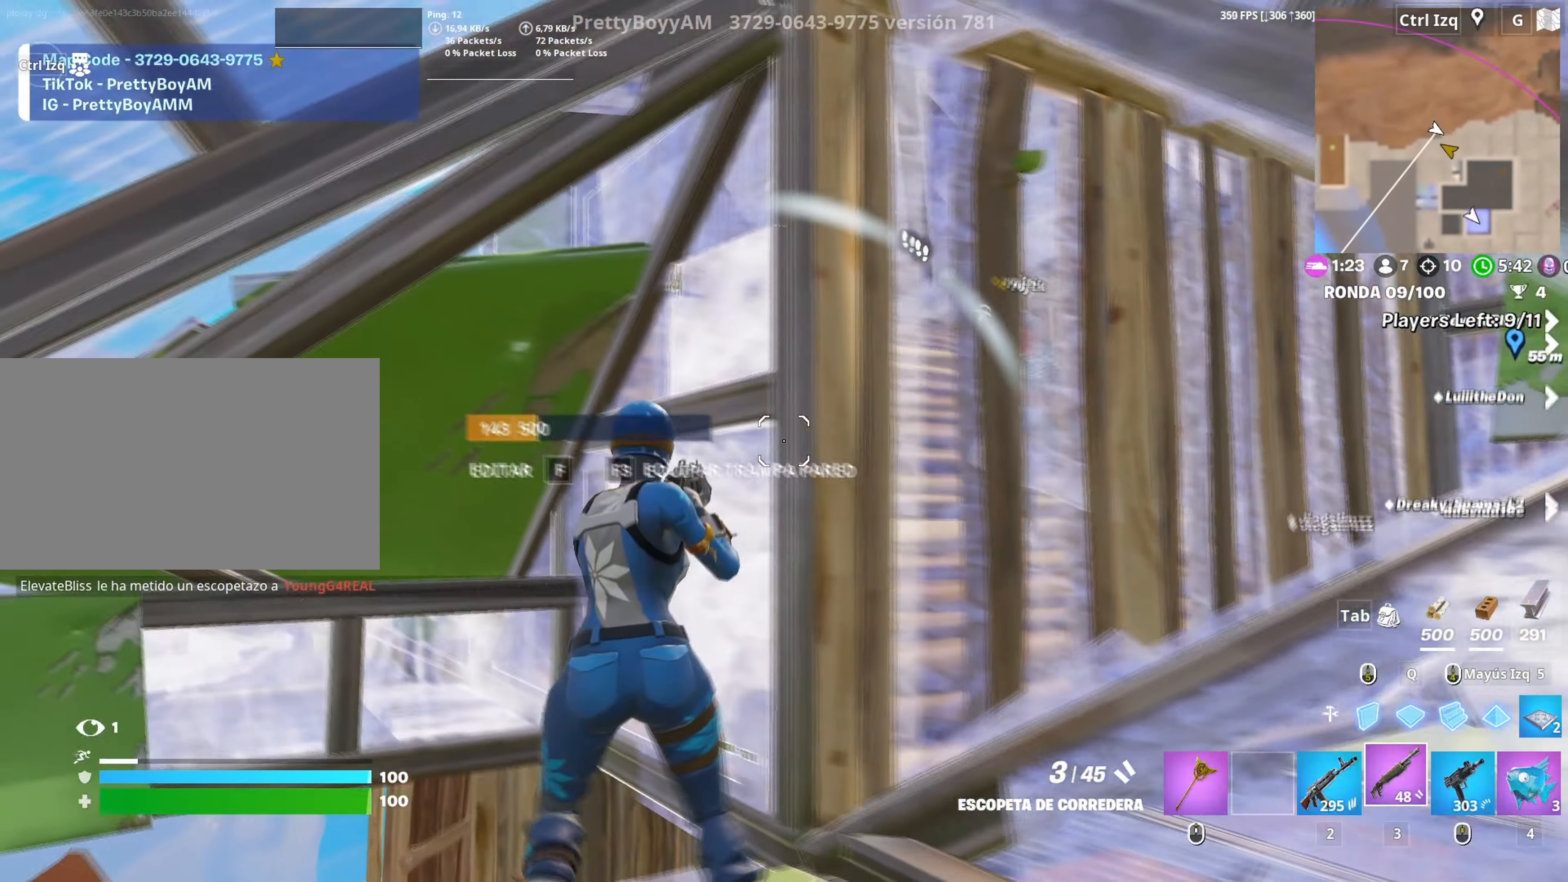
{"keys": ["a", "d"], "mouse": [], "events": [[134, "f", "down"], [134, "mouse_left", "down"], [184, "f", "up"], [267, "mouse_left", "up"], [284, "f", "down"], [317, "f", "up"], [417, "w", "up"], [467, "d", "down"]]}
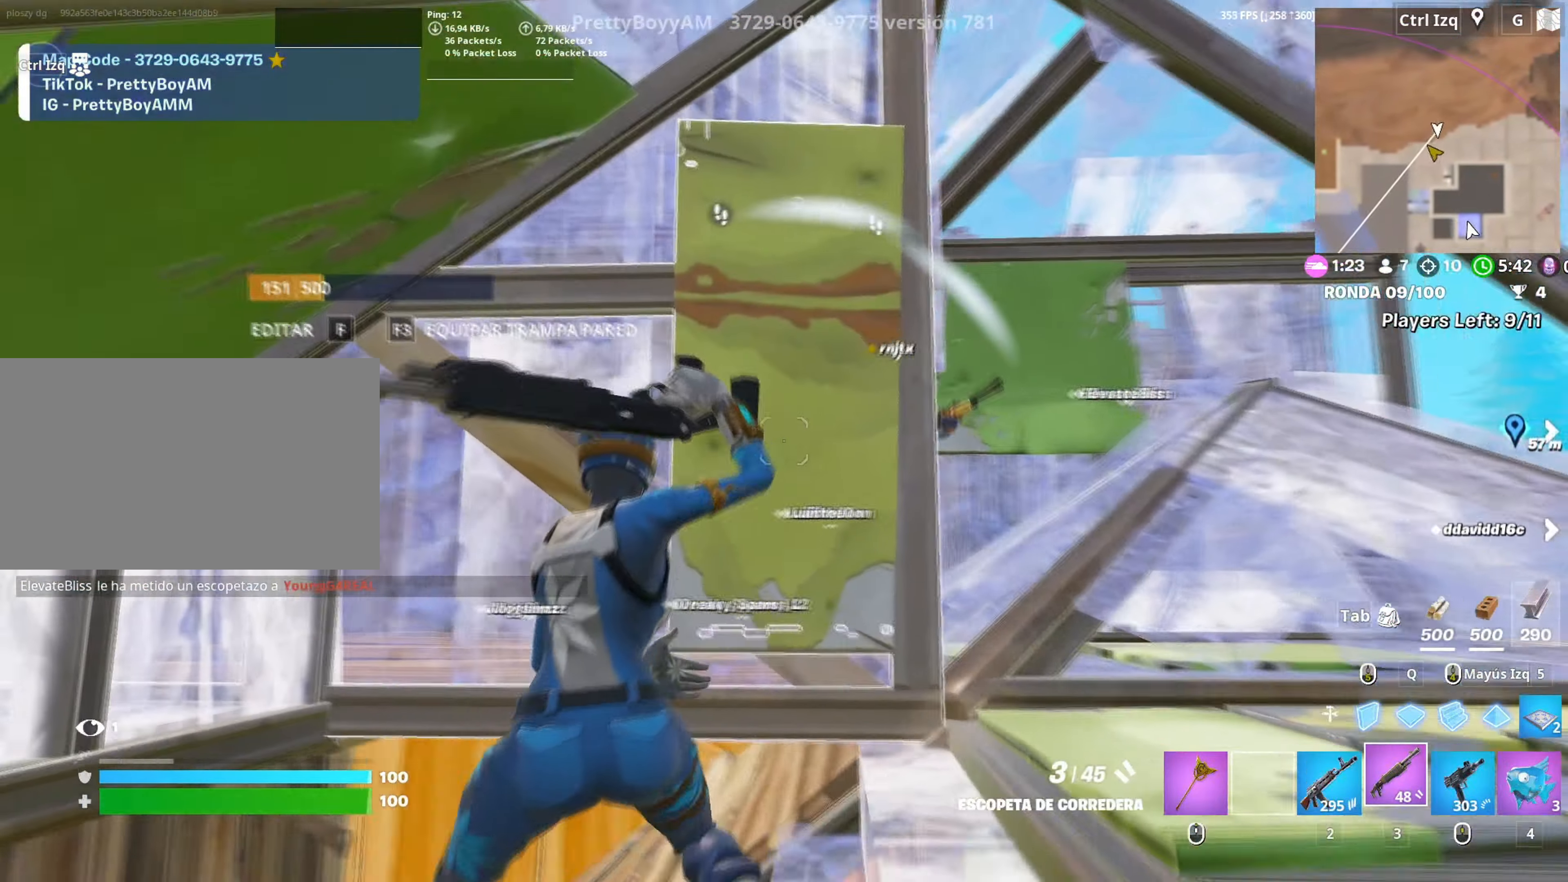
{"keys": ["a", "d"], "mouse": [], "events": [[17, "a", "up"], [300, "w", "down"], [334, "mouse_left", "down"], [434, "mouse_left", "up"], [434, "w", "up"], [484, "a", "down"]]}
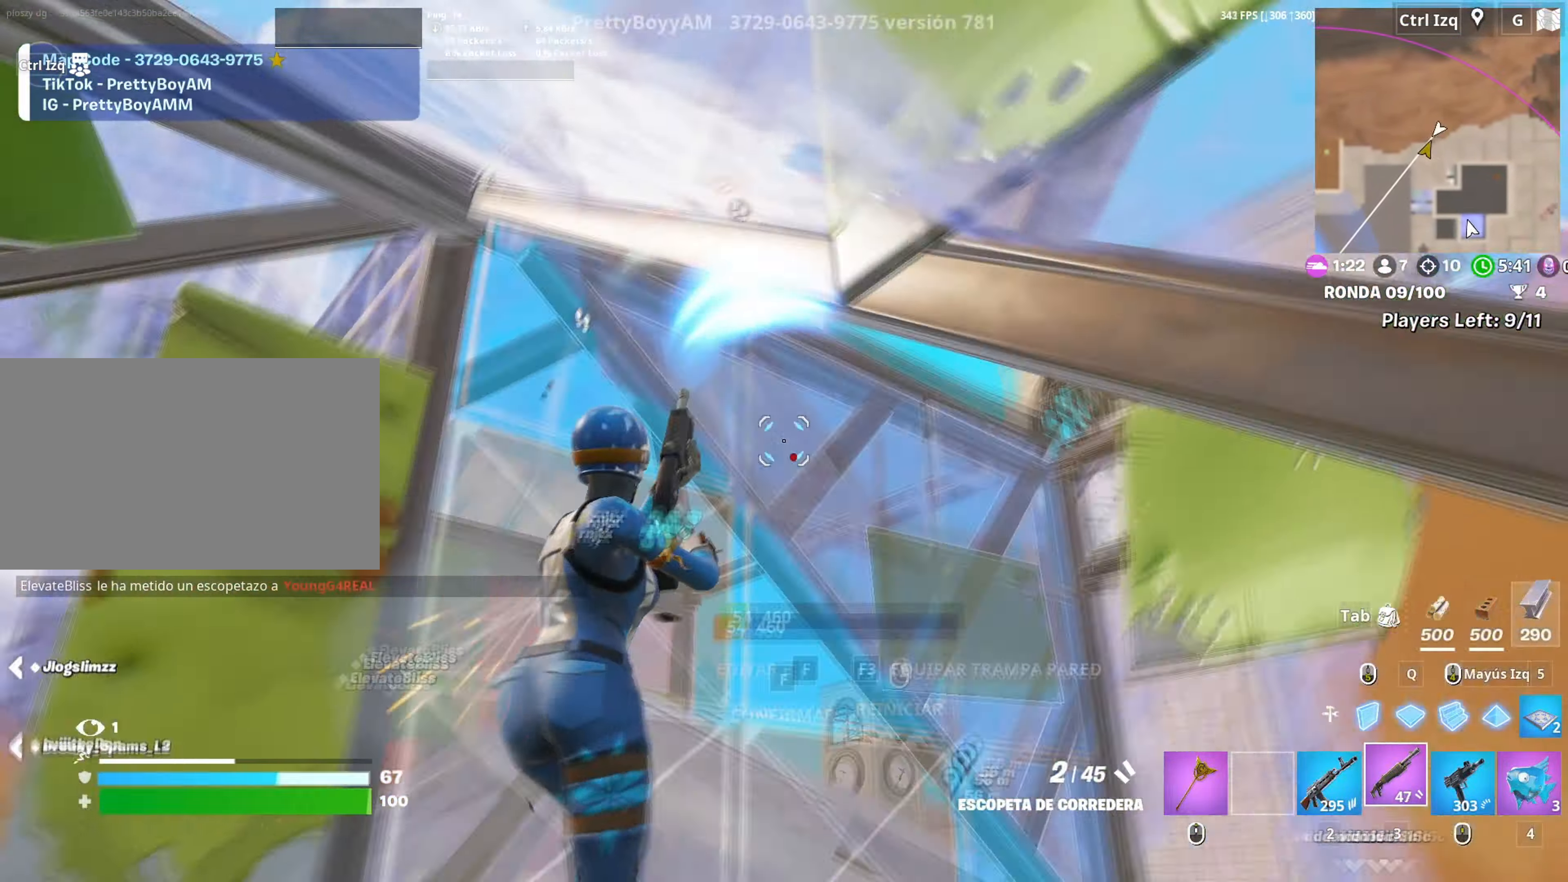
{"keys": ["a", "w"], "mouse": [], "events": [[34, "mouse_wheel", "down"], [84, "d", "up"], [117, "mouse_wheel", "up"], [167, "mouse_left", "down"], [267, "w", "down"], [450, "3", "down"], [500, "3", "up"], [500, "mouse_left", "up"]]}
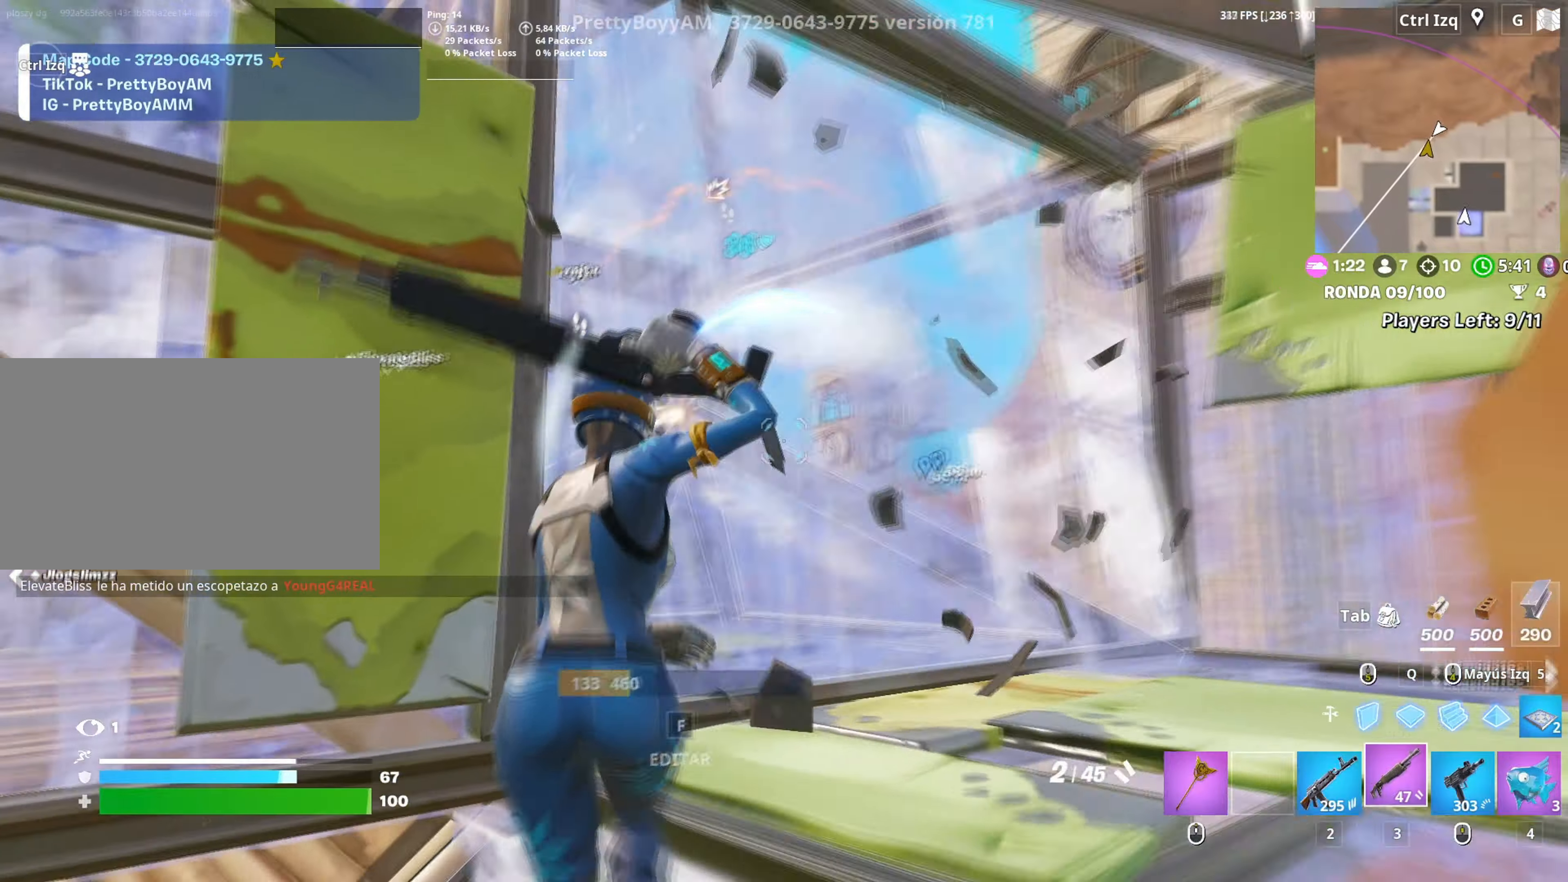
{"keys": ["d", "s"], "mouse": [], "events": [[84, "f", "down"], [84, "mouse_left", "down"], [134, "f", "up"], [134, "w", "up"], [184, "w", "down"], [234, "a", "up"], [234, "f", "down"], [234, "mouse_left", "up"], [284, "f", "up"], [367, "d", "down"], [367, "w", "up"], [500, "s", "down"]]}
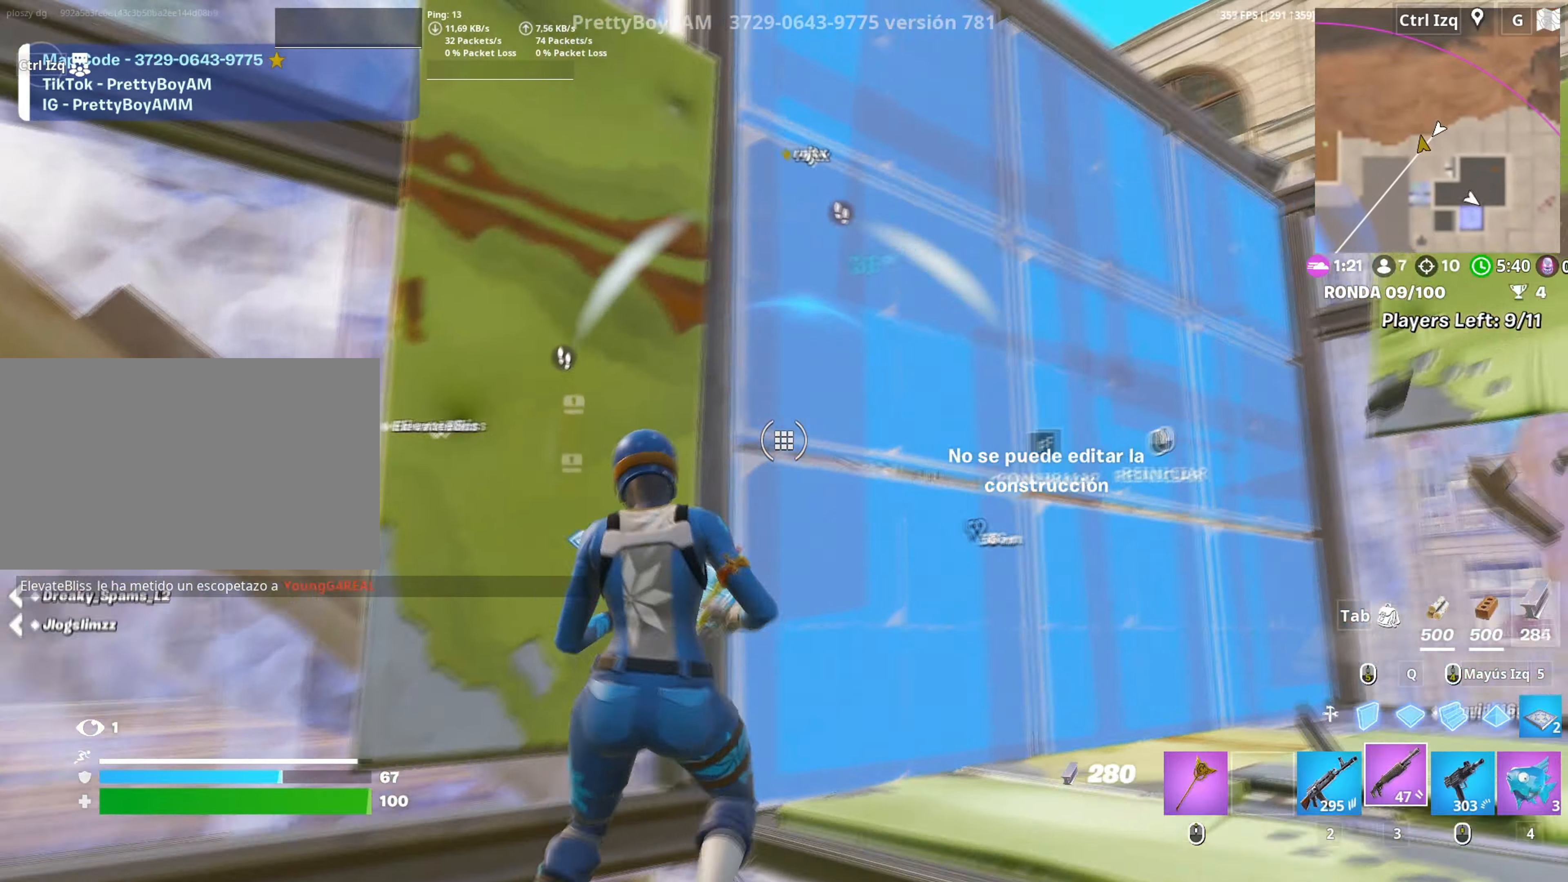
{"keys": ["d"], "mouse": [], "events": [[17, "d", "up"], [100, "a", "down"], [150, "mouse_left", "down"], [200, "s", "up"], [284, "f", "down"], [284, "mouse_left", "up"], [334, "f", "up"], [484, "a", "up"], [484, "d", "down"]]}
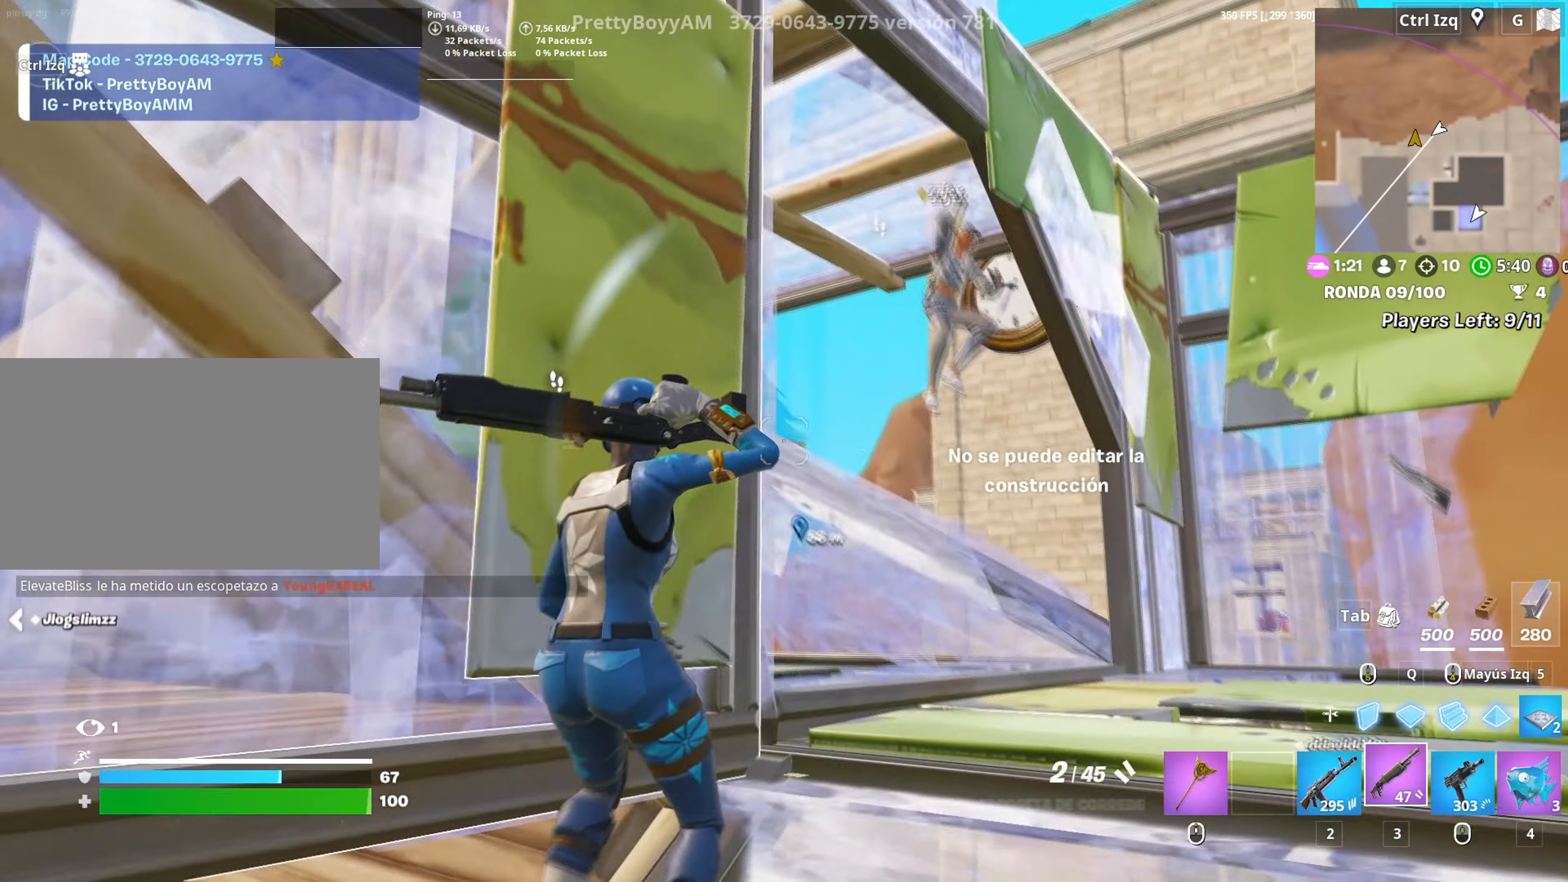
{"keys": ["d", "w"], "mouse": ["wheel"], "events": [[267, "mouse_left", "down"], [300, "w", "down"], [367, "mouse_left", "up"], [450, "mouse_wheel", "down"]]}
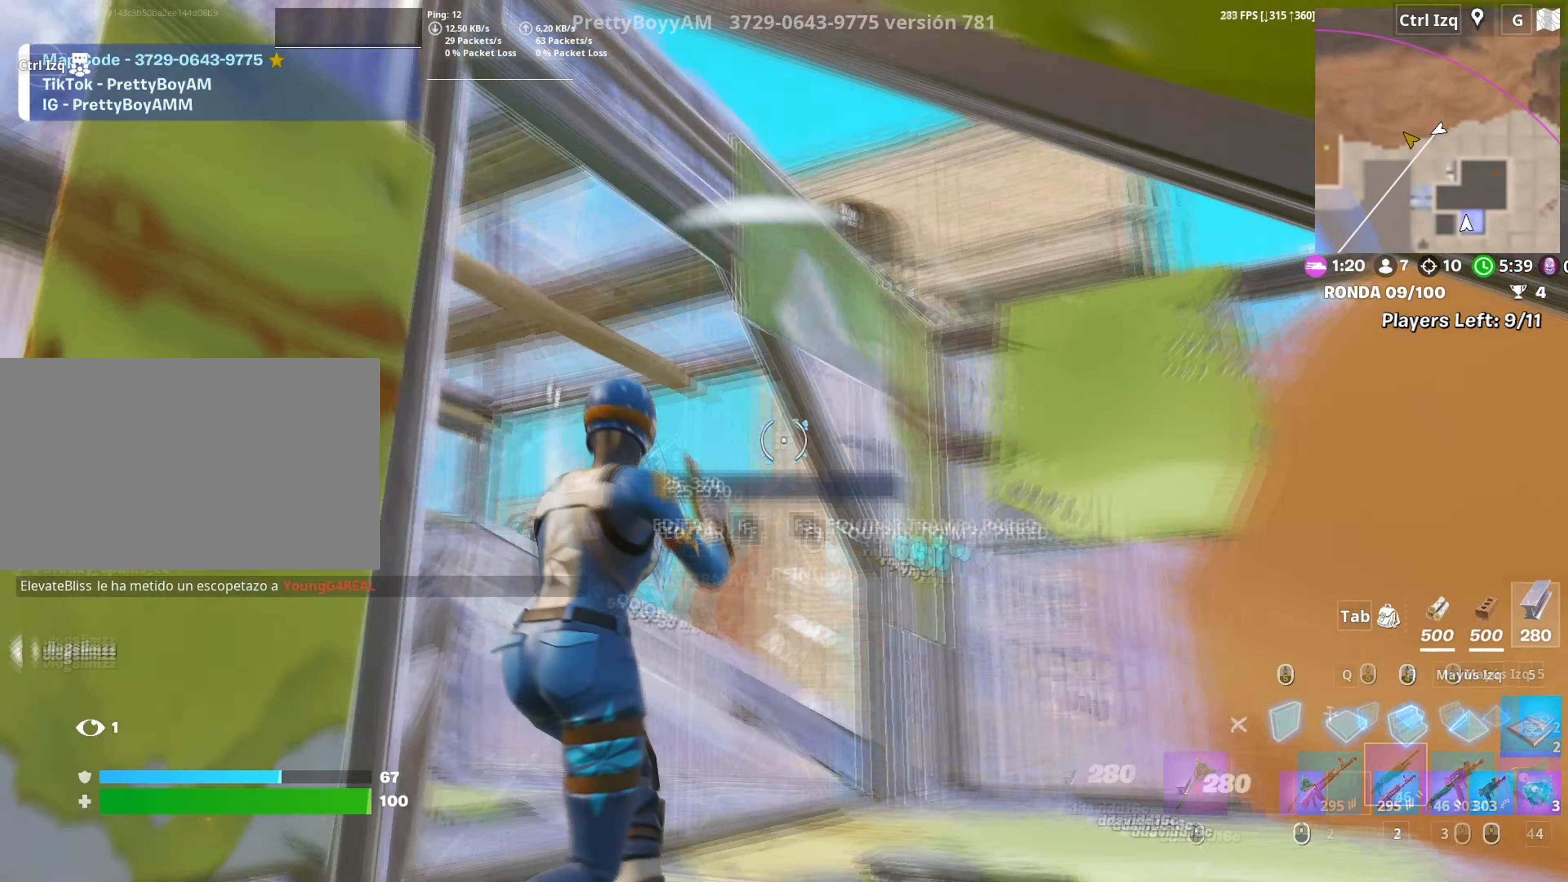
{"keys": ["w"], "mouse": [], "events": [[17, "mouse_wheel", "up"], [134, "mouse_left", "down"], [234, "d", "up"], [284, "q", "down"], [384, "q", "up"], [467, "mouse_left", "up"]]}
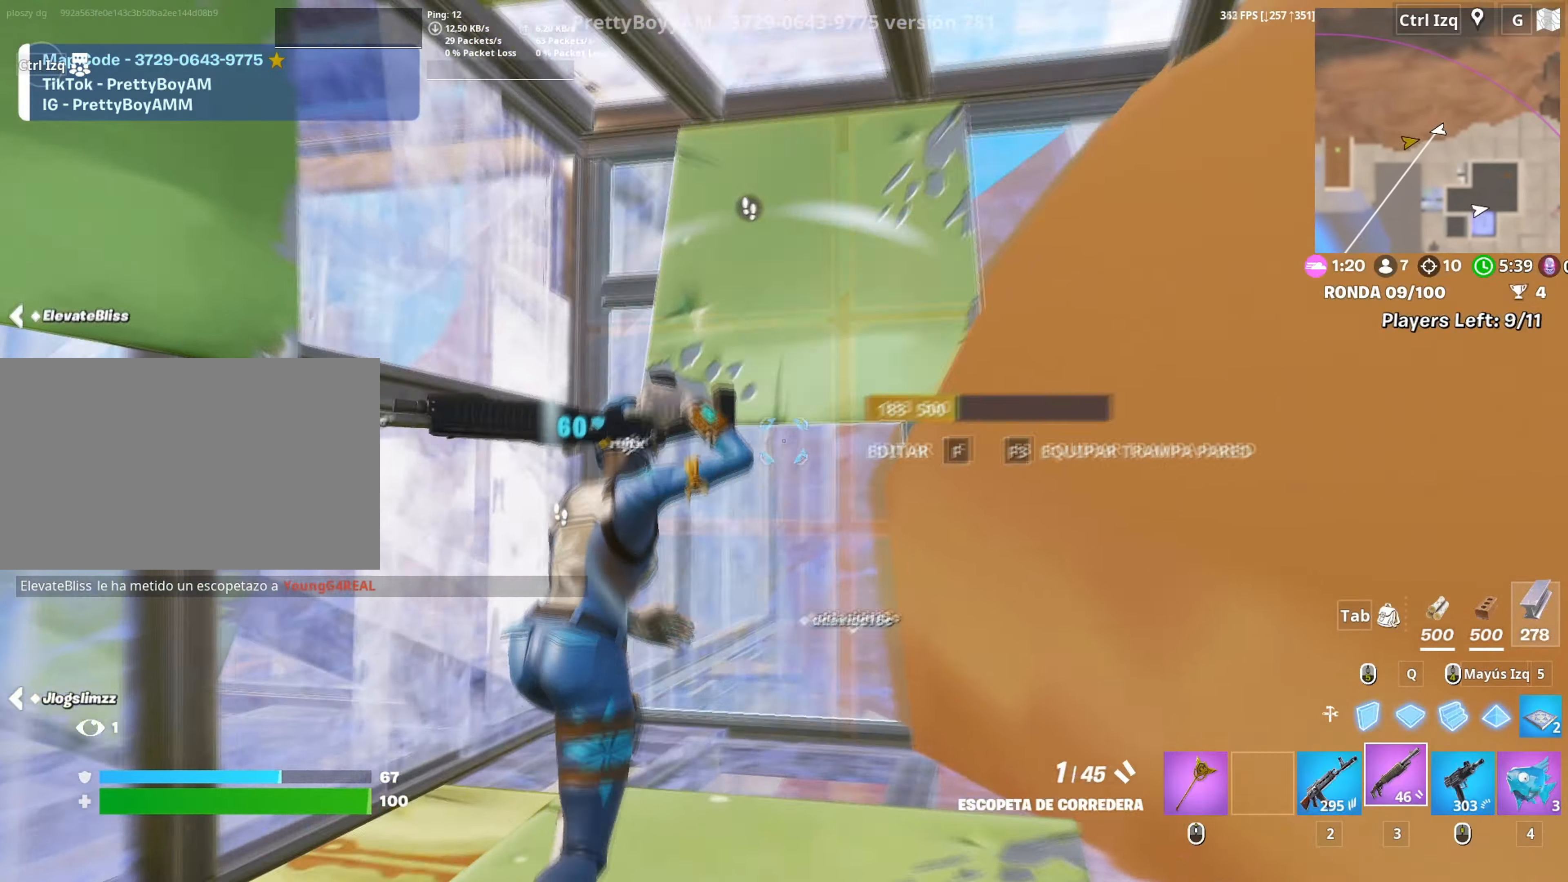
{"keys": ["w"], "mouse": ["wheel"], "events": [[17, "f", "down"], [67, "f", "up"], [67, "mouse_left", "down"], [150, "f", "down"], [200, "f", "up"], [200, "q", "down"], [284, "shift", "down"], [300, "q", "up"], [350, "shift", "up"], [384, "mouse_left", "up"], [484, "mouse_wheel", "down"]]}
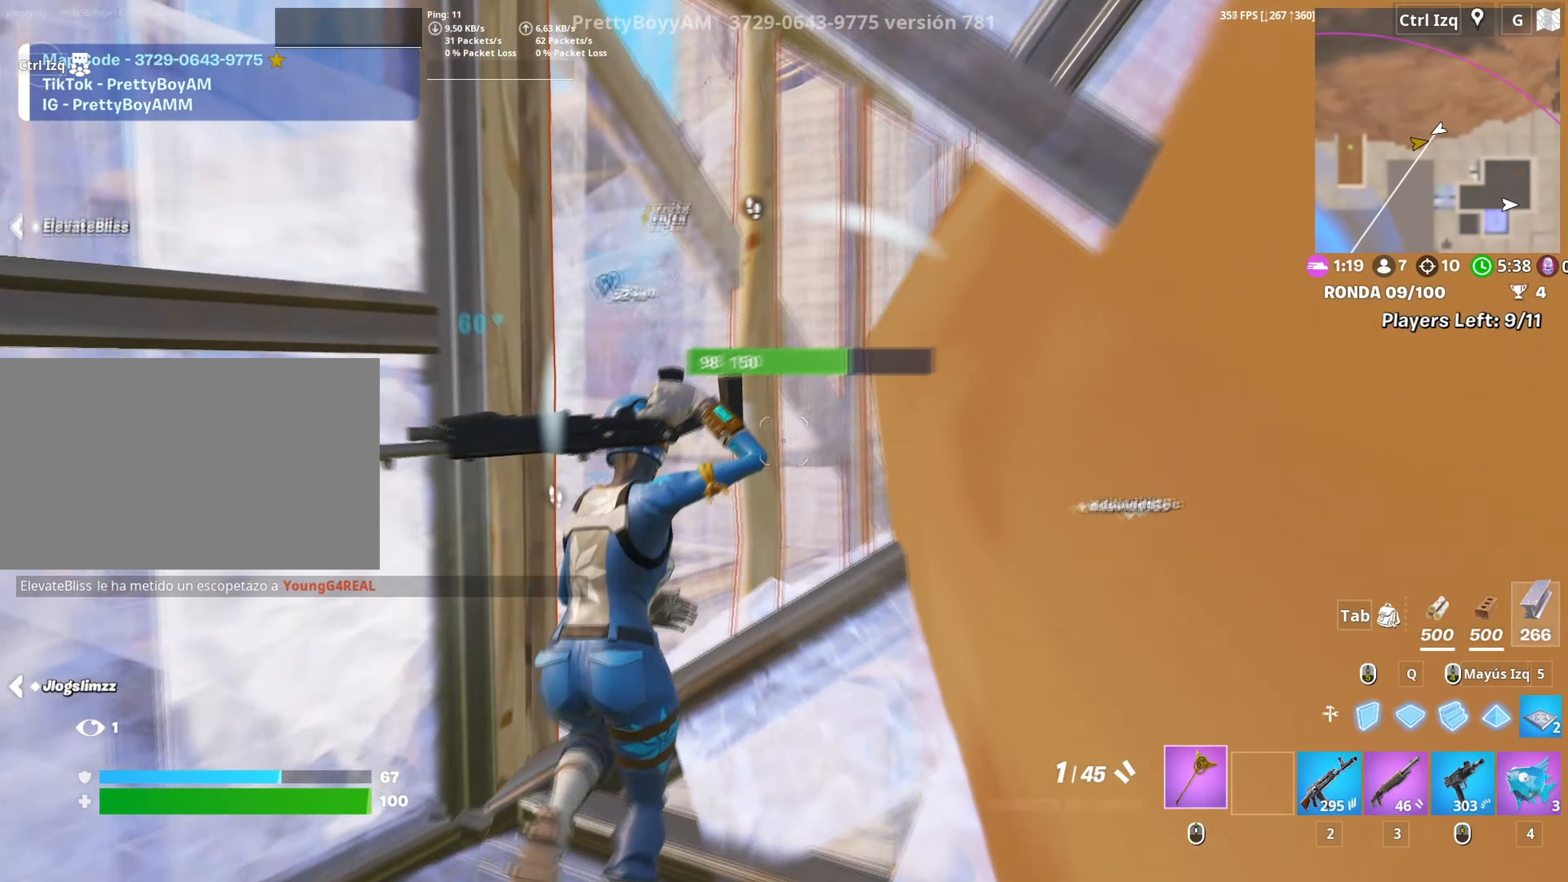
{"keys": ["a"], "mouse": ["left"], "events": [[17, "d", "down"], [67, "mouse_wheel", "up"], [167, "w", "up"], [267, "a", "down"], [267, "d", "up"], [317, "mouse_left", "down"], [350, "s", "down"], [450, "s", "up"]]}
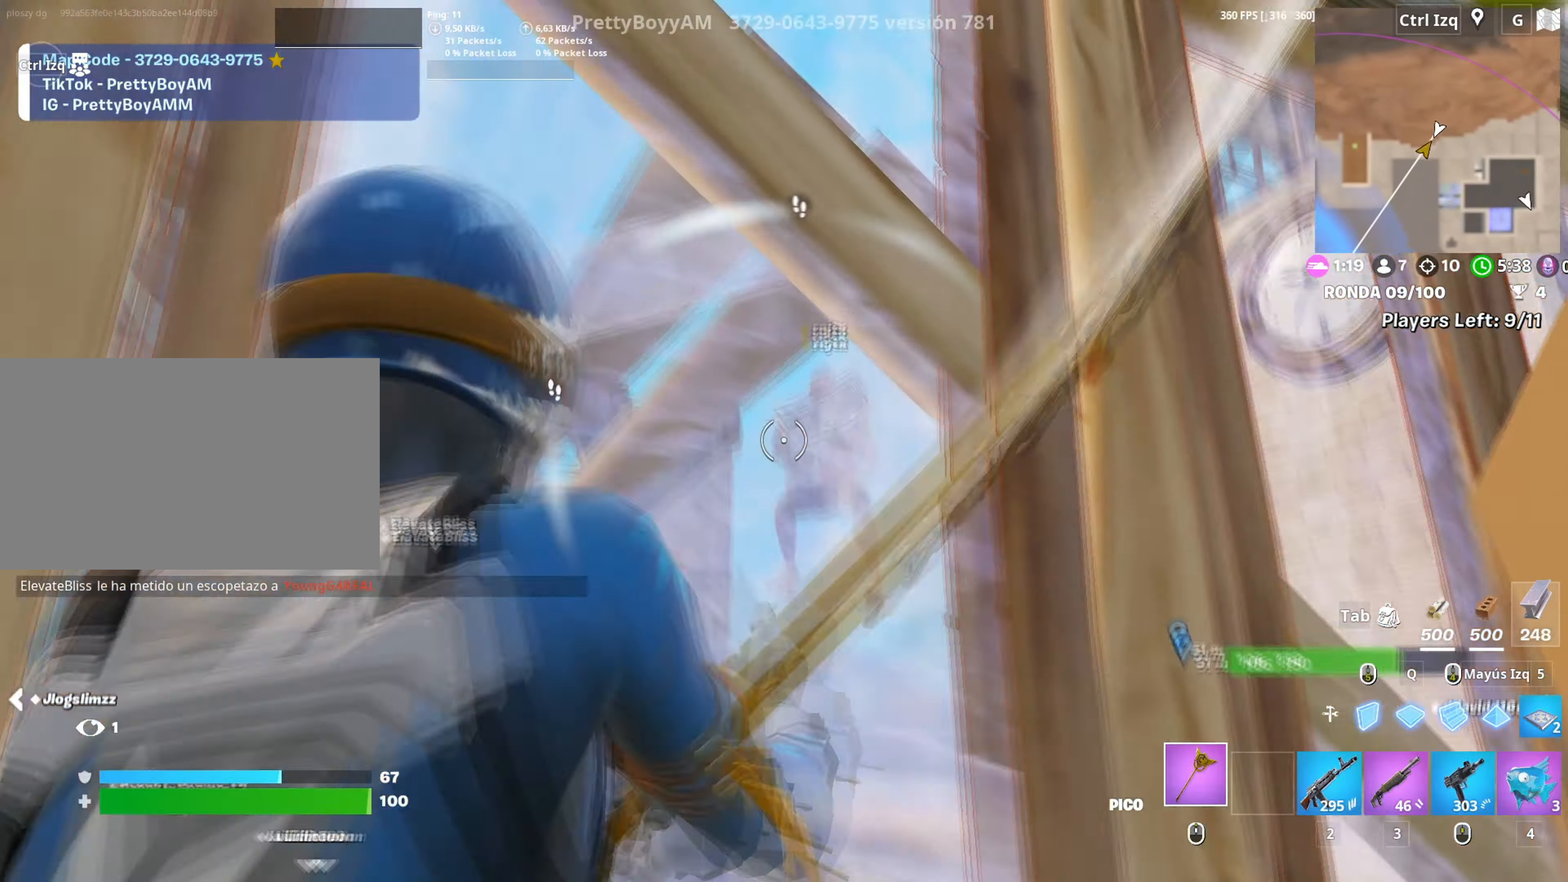
{"keys": ["w"], "mouse": ["left"], "events": [[34, "d", "down"], [100, "a", "up"], [234, "d", "up"], [234, "w", "down"]]}
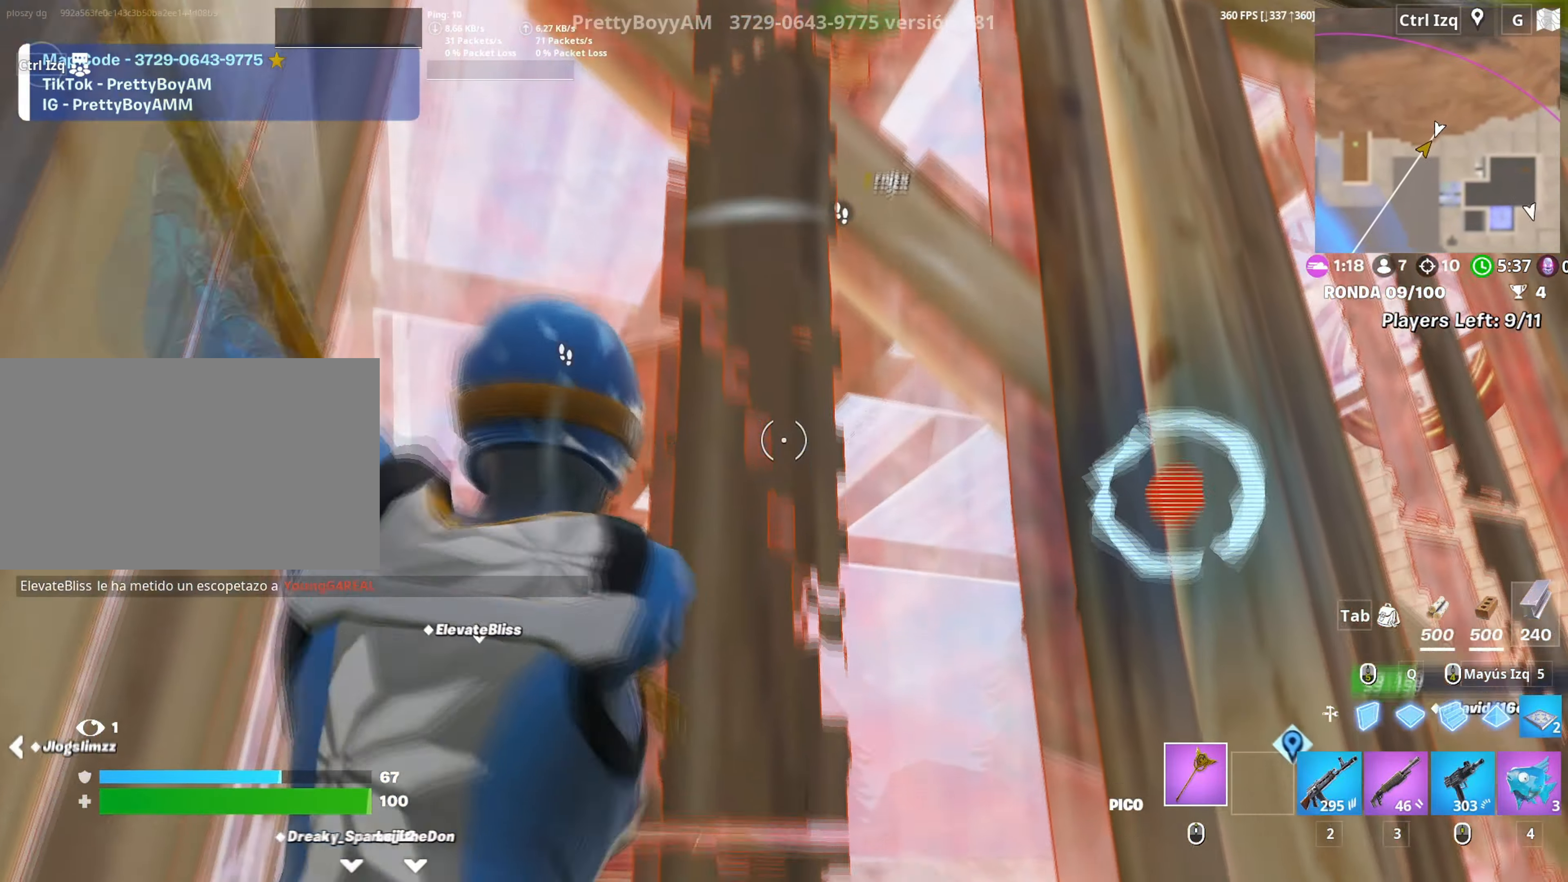
{"keys": ["w"], "mouse": [], "events": [[200, "shift", "down"], [300, "shift", "up"], [384, "3", "down"], [434, "3", "up"], [484, "mouse_left", "up"]]}
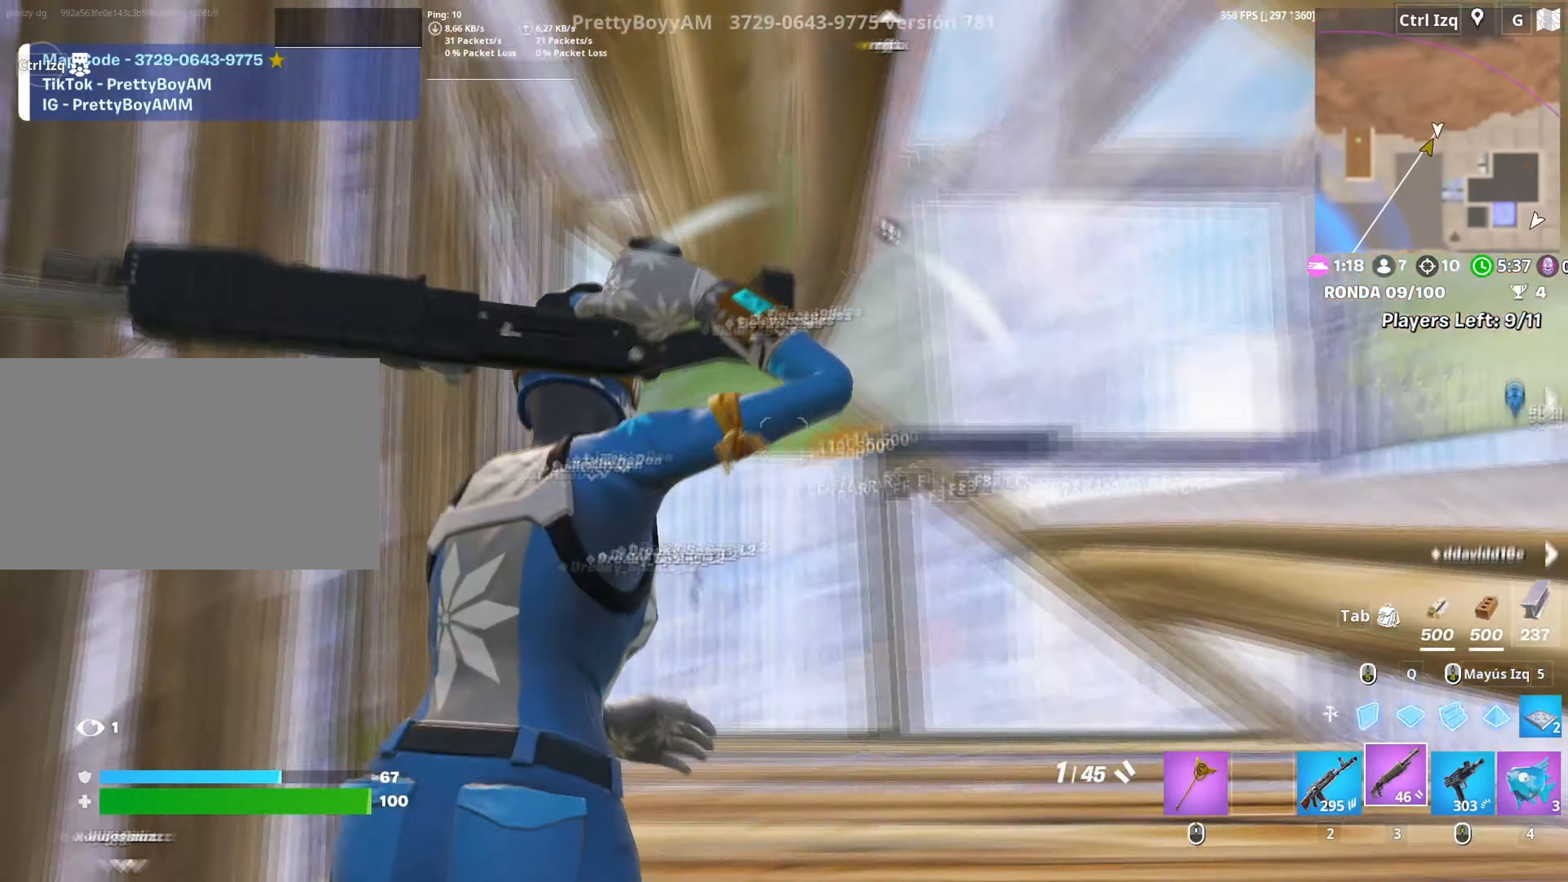
{"keys": ["w"], "mouse": ["left"], "events": [[217, "f", "down"], [267, "f", "up"], [267, "mouse_left", "down"], [350, "f", "down"], [400, "f", "up"]]}
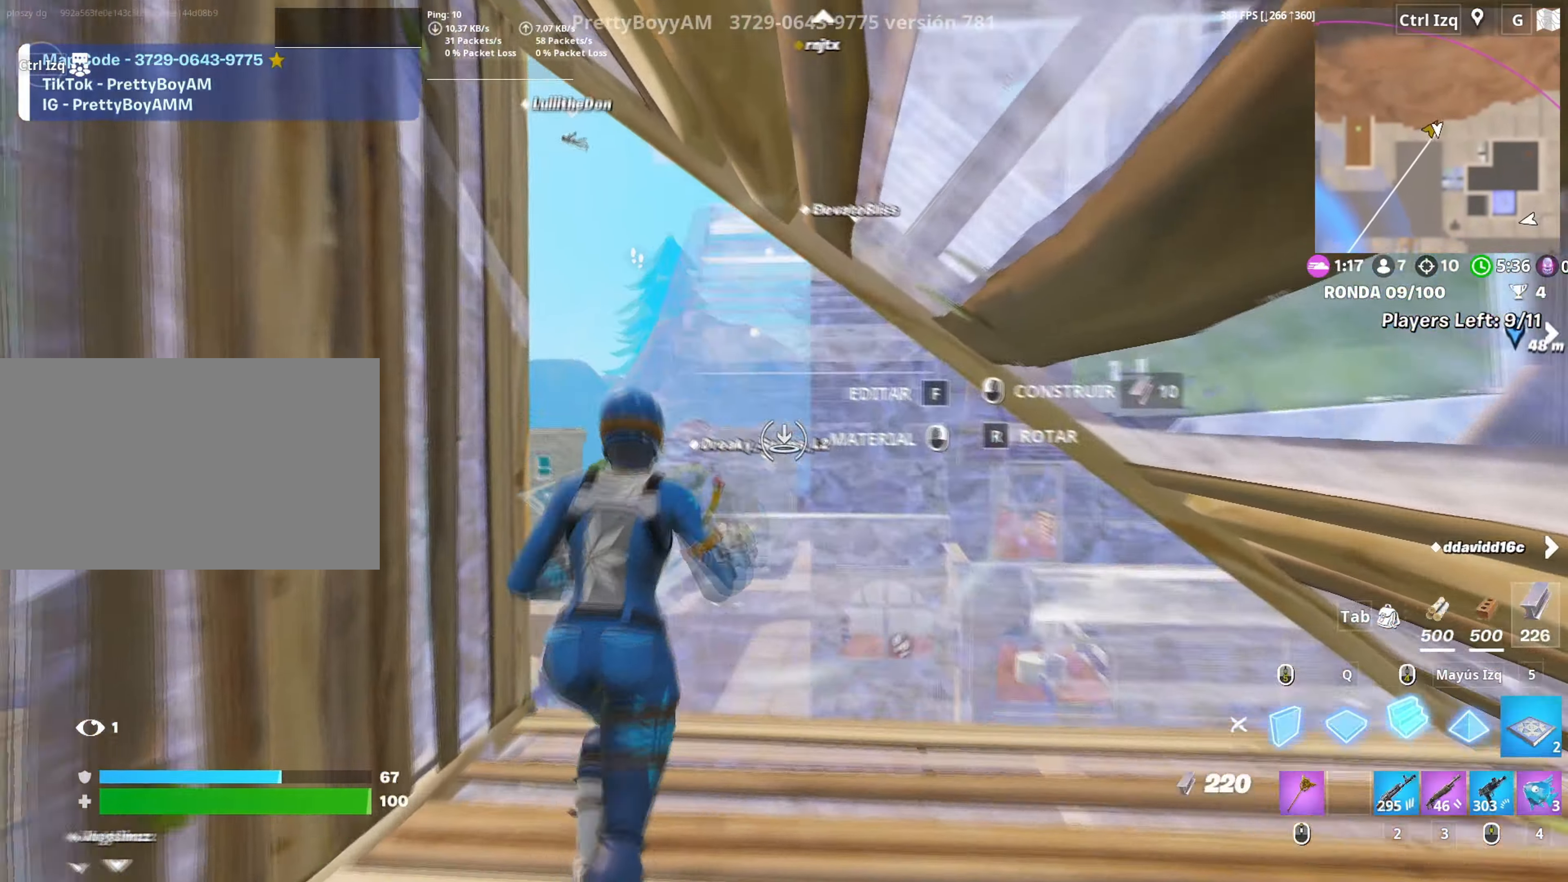
{"keys": ["a", "space"], "mouse": [], "events": [[100, "mouse_left", "up"], [234, "v", "down"], [284, "v", "up"], [367, "space", "down"], [417, "a", "down"], [417, "w", "up"]]}
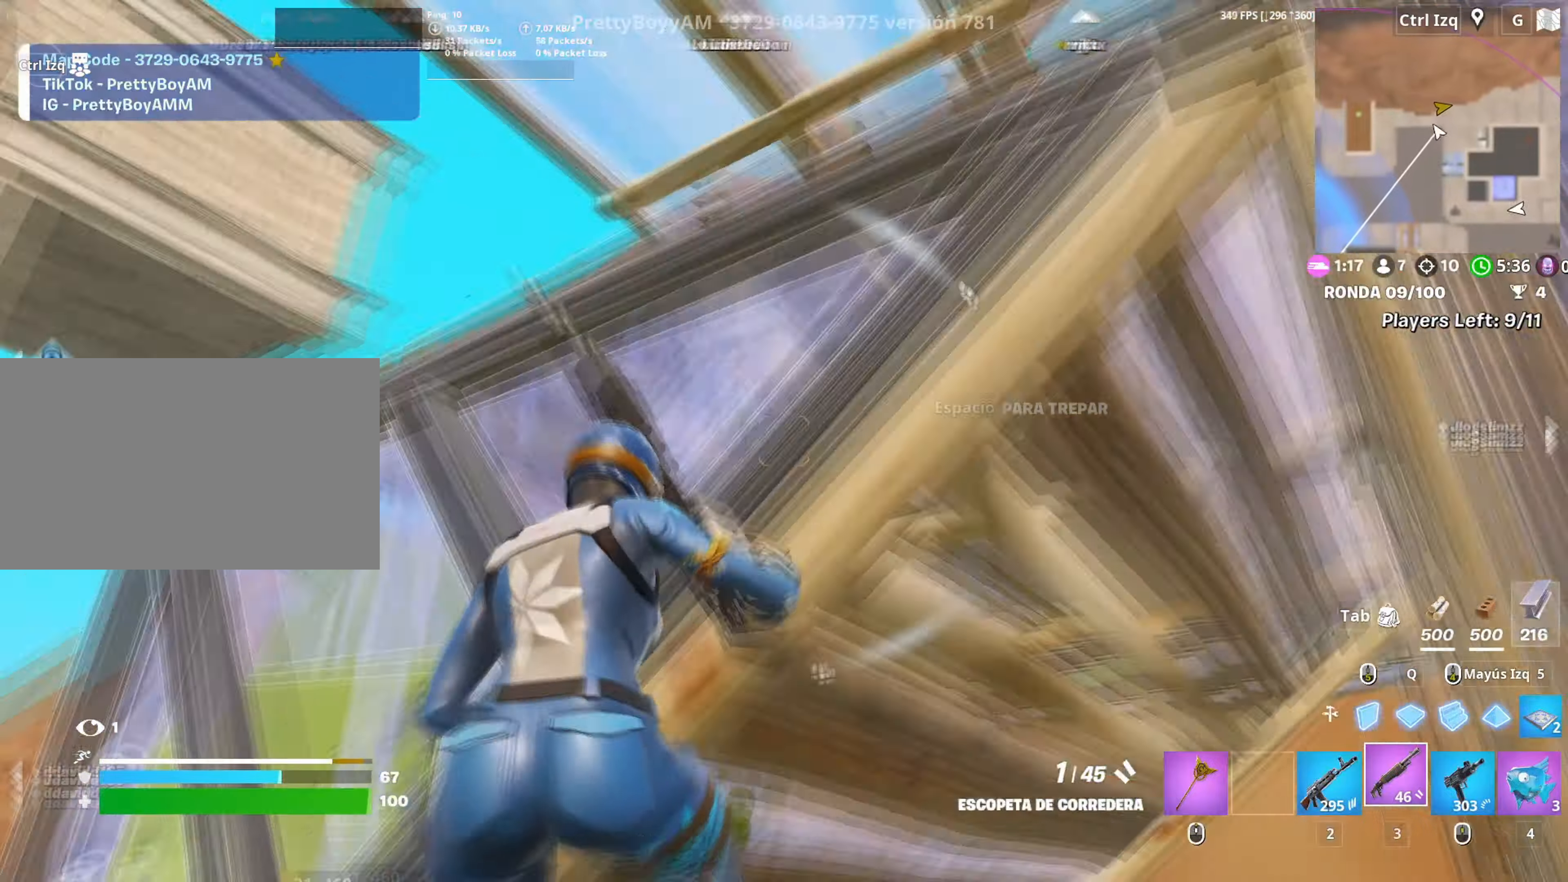
{"keys": ["a", "r"], "mouse": [], "events": [[17, "space", "up"], [50, "s", "down"], [100, "a", "up"], [284, "a", "down"], [334, "r", "down"], [384, "s", "up"], [400, "r", "up"], [484, "r", "down"]]}
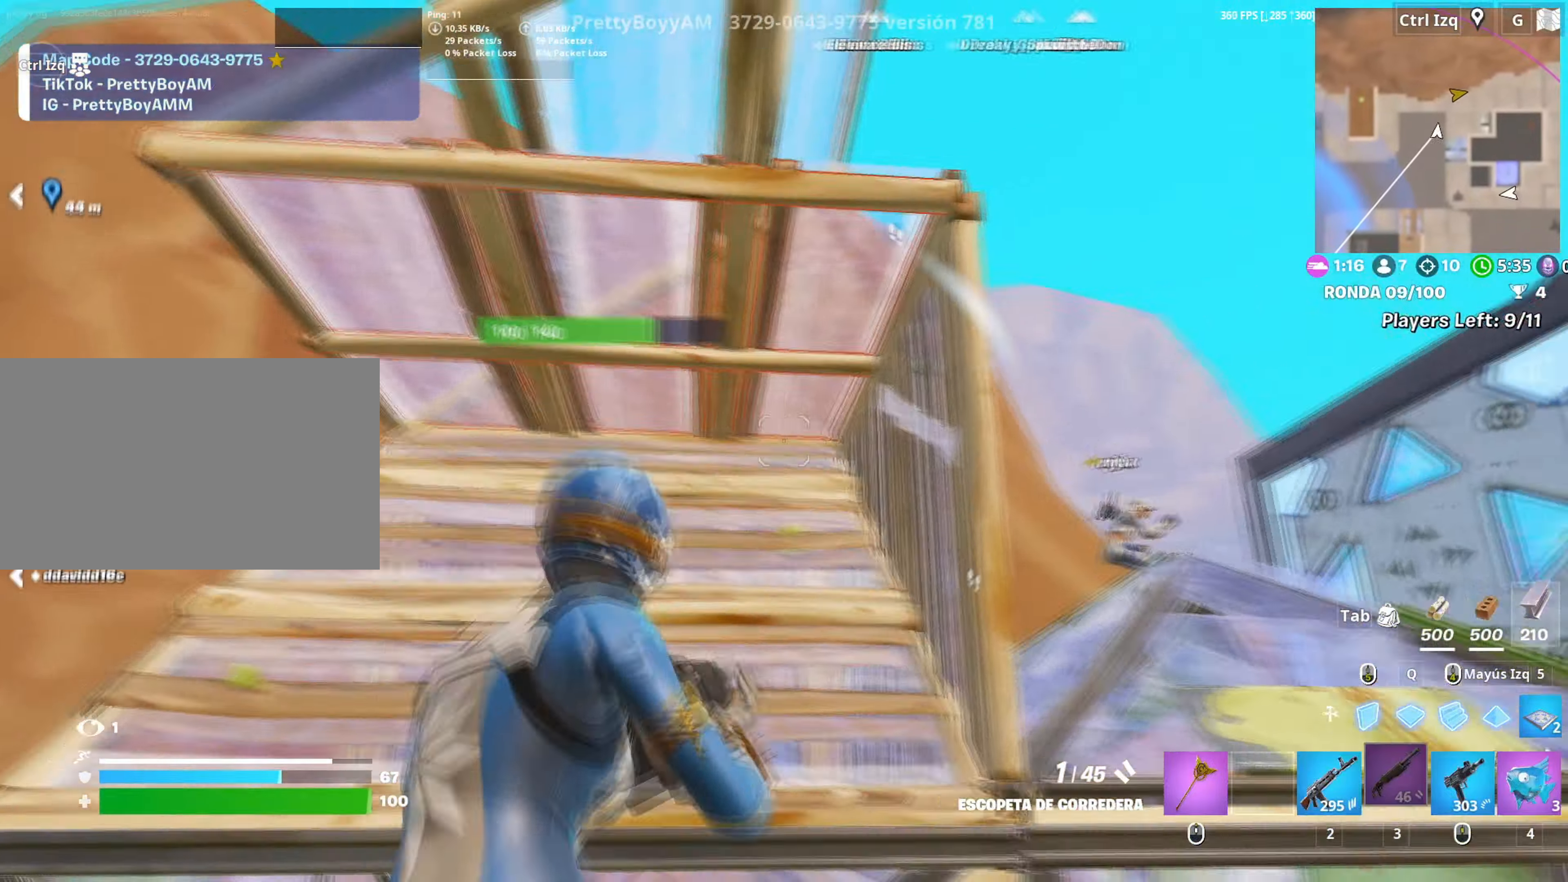
{"keys": ["w"], "mouse": [], "events": [[17, "w", "down"], [34, "r", "up"], [34, "space", "down"], [84, "a", "up"], [167, "space", "up"], [217, "d", "down"], [450, "d", "up"]]}
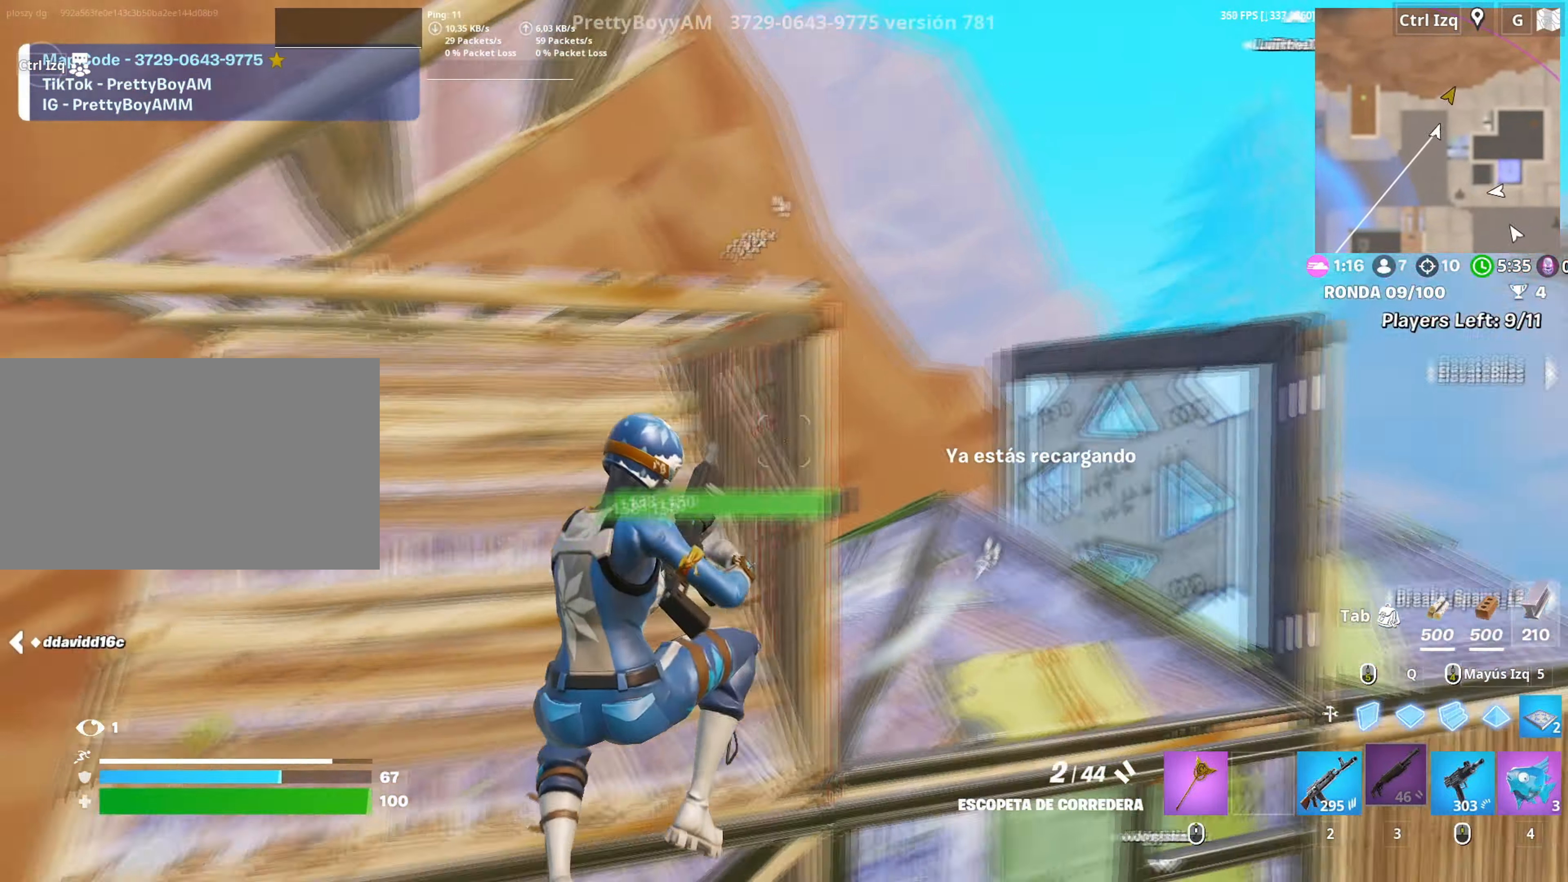
{"keys": ["w"], "mouse": [], "events": [[234, "mouse_left", "down"], [234, "q", "down"], [284, "q", "up"], [367, "mouse_left", "up"]]}
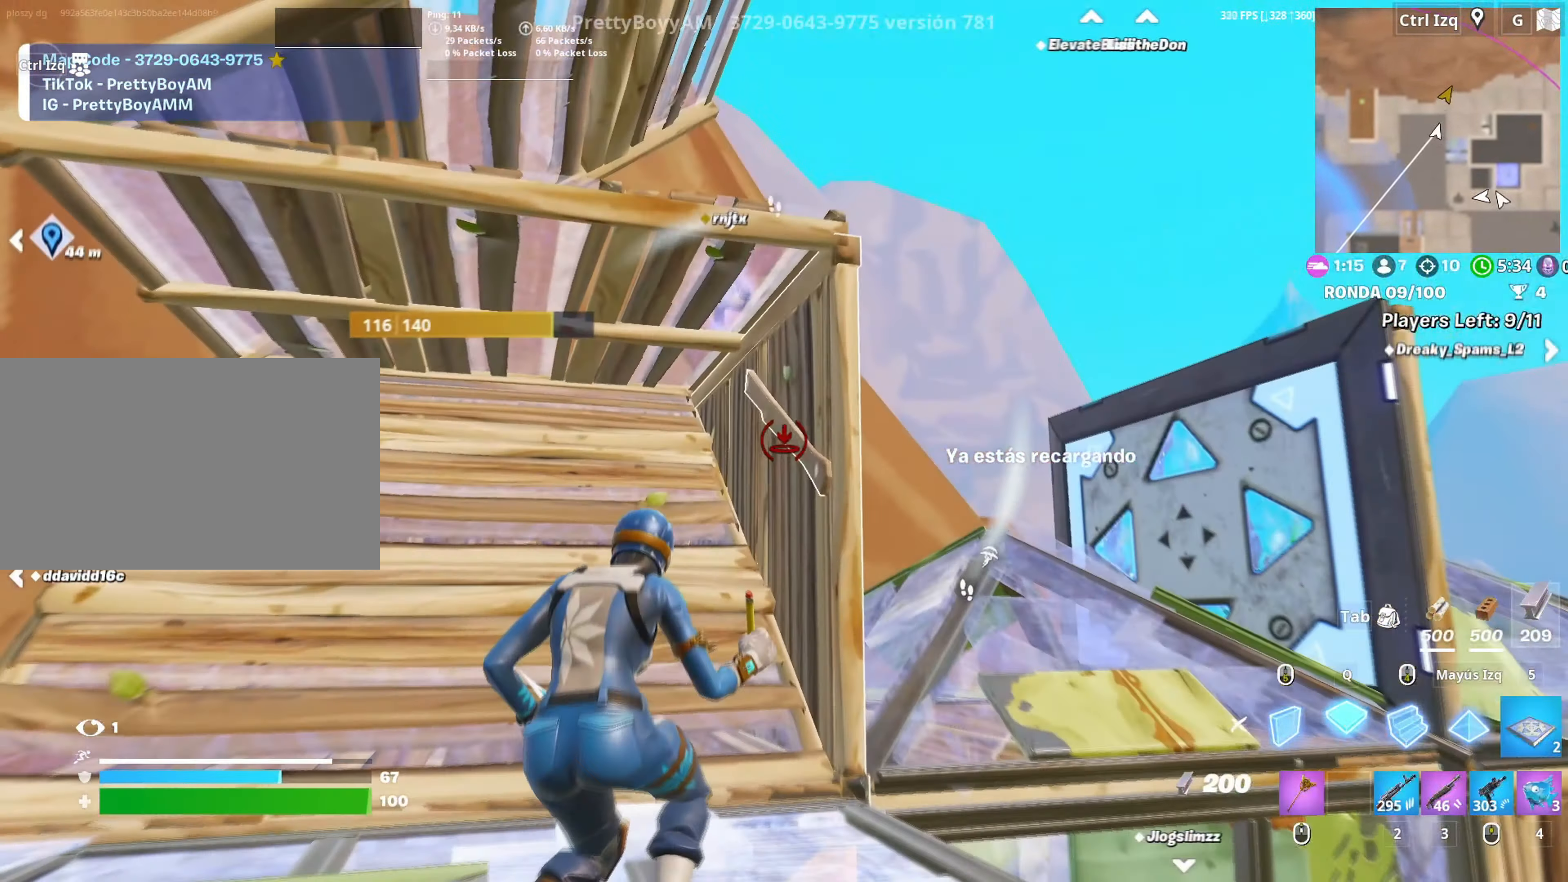
{"keys": ["a"], "mouse": [], "events": [[67, "3", "down"], [150, "3", "up"], [384, "a", "down"], [484, "w", "up"]]}
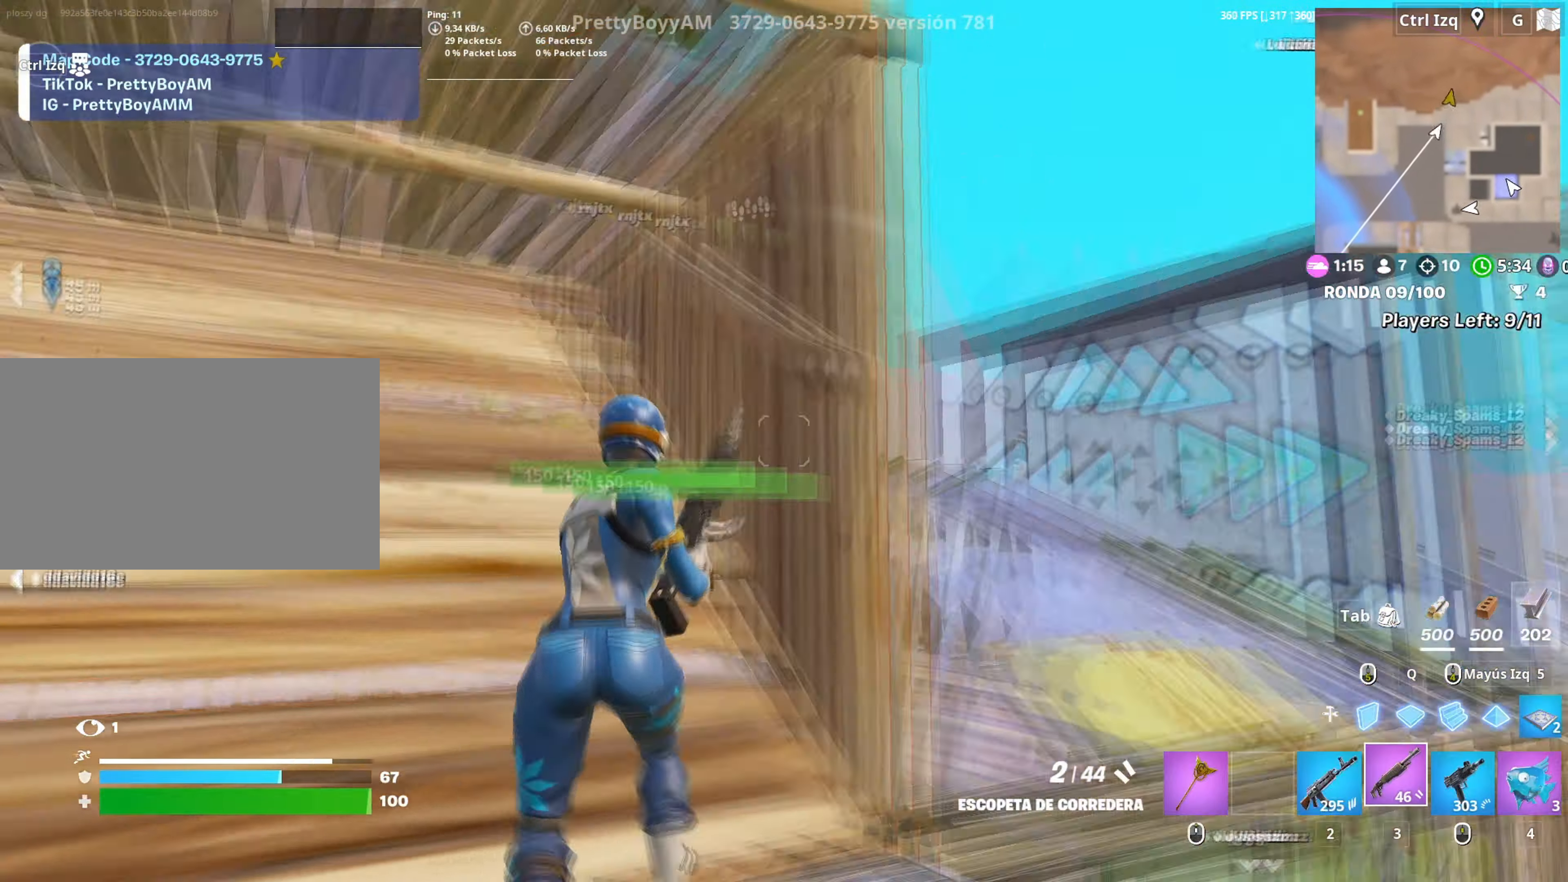
{"keys": ["d", "s"], "mouse": [], "events": [[117, "a", "up"], [117, "s", "down"], [267, "r", "down"], [367, "r", "up"], [500, "d", "down"]]}
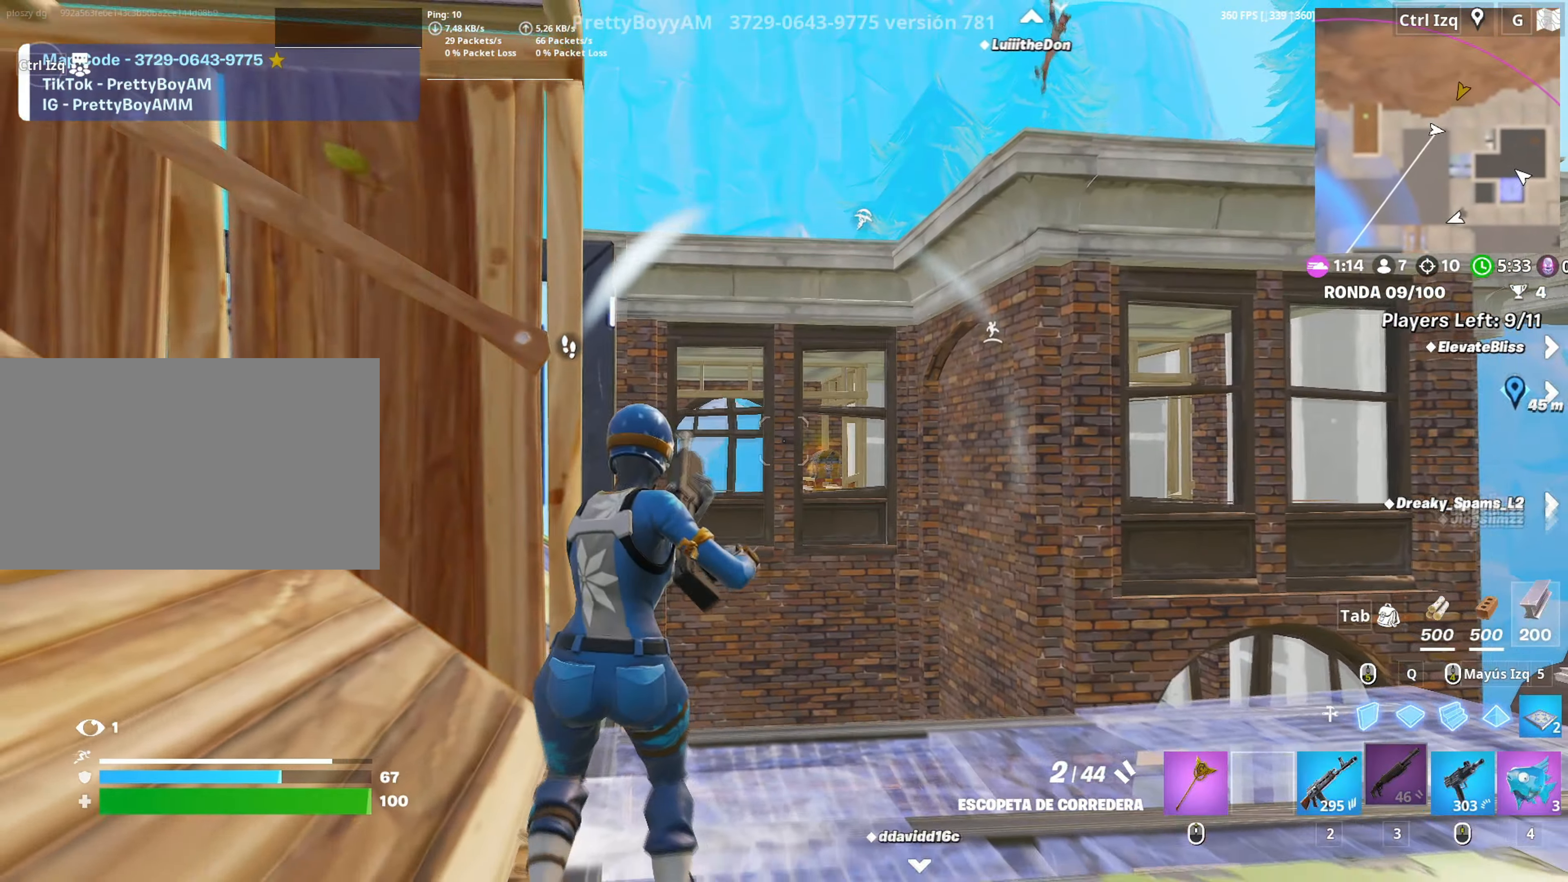
{"keys": ["d", "w"], "mouse": ["left"], "events": [[50, "s", "up"], [184, "w", "down"], [334, "space", "down"], [417, "mouse_left", "down"], [467, "space", "up"]]}
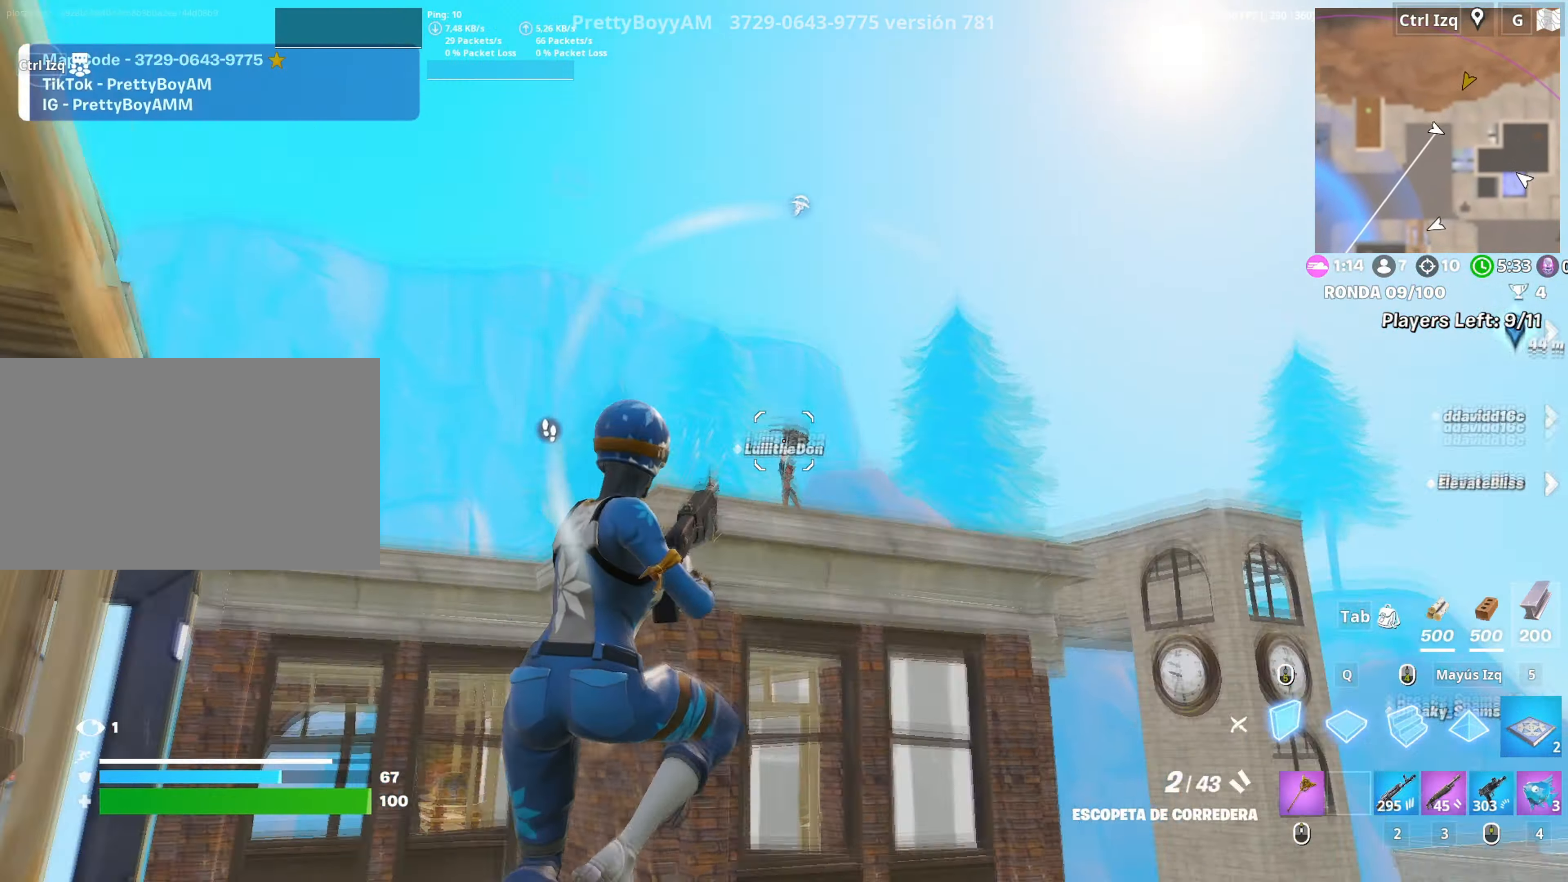
{"keys": ["w"], "mouse": [], "events": [[17, "d", "up"], [250, "3", "down"], [300, "mouse_left", "up"], [334, "3", "up"]]}
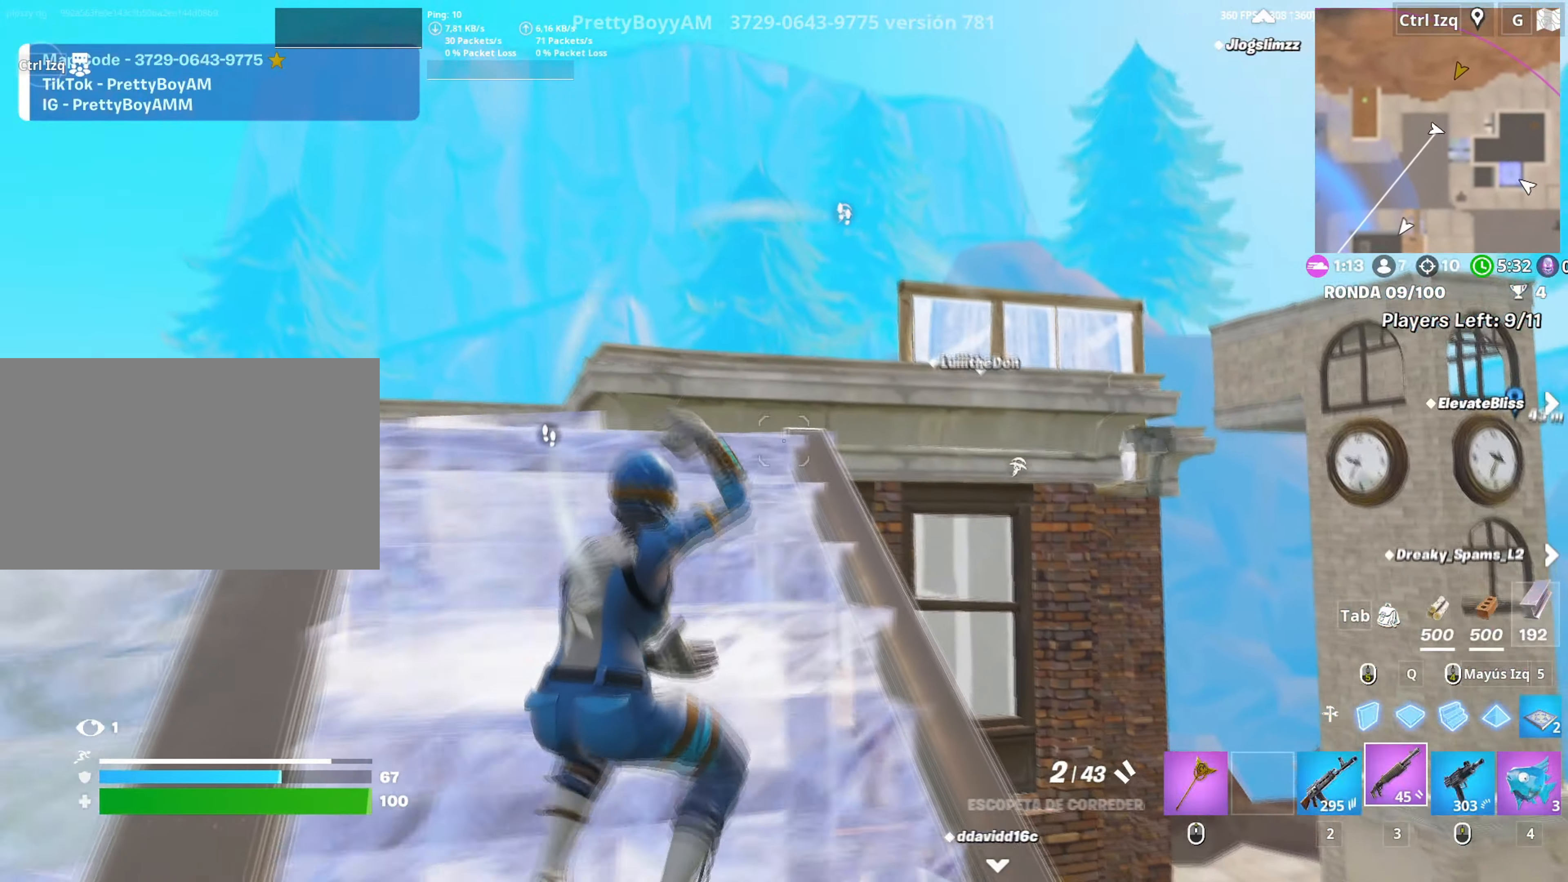
{"keys": ["d", "w"], "mouse": ["left", "right"], "events": [[17, "v", "down"], [84, "v", "up"], [167, "d", "down"], [267, "q", "down"], [317, "mouse_left", "down"], [317, "q", "up"], [350, "space", "down"], [450, "mouse_right", "down"], [500, "space", "up"]]}
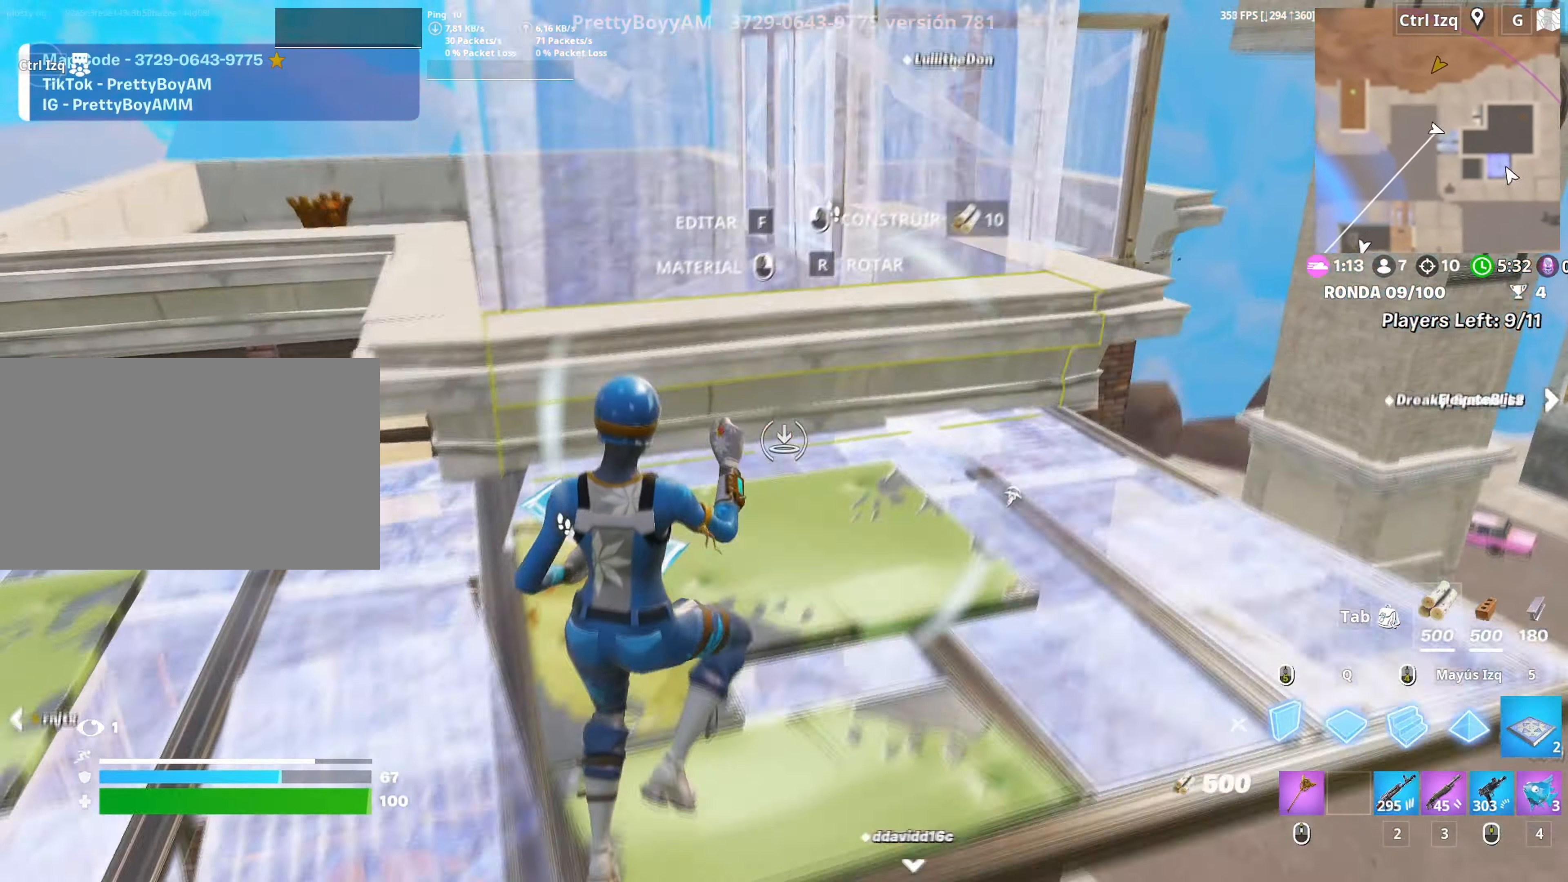
{"keys": ["v", "w"], "mouse": [], "events": [[50, "d", "up"], [84, "mouse_right", "up"], [284, "3", "down"], [284, "mouse_left", "up"], [334, "3", "up"], [467, "v", "down"]]}
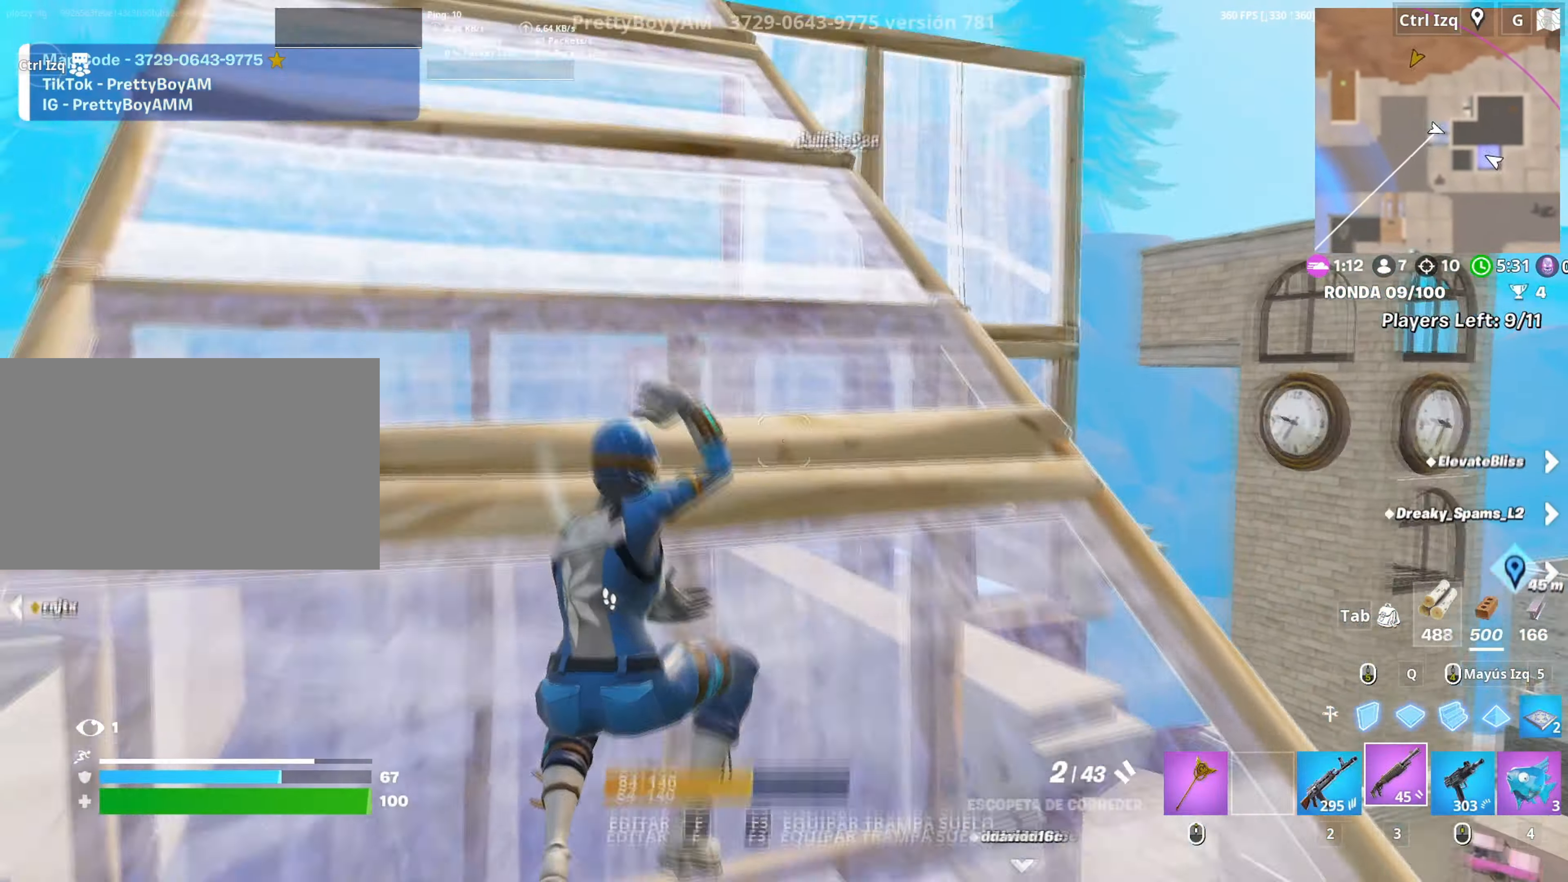
{"keys": ["a", "w"], "mouse": [], "events": [[17, "v", "up"], [284, "a", "down"]]}
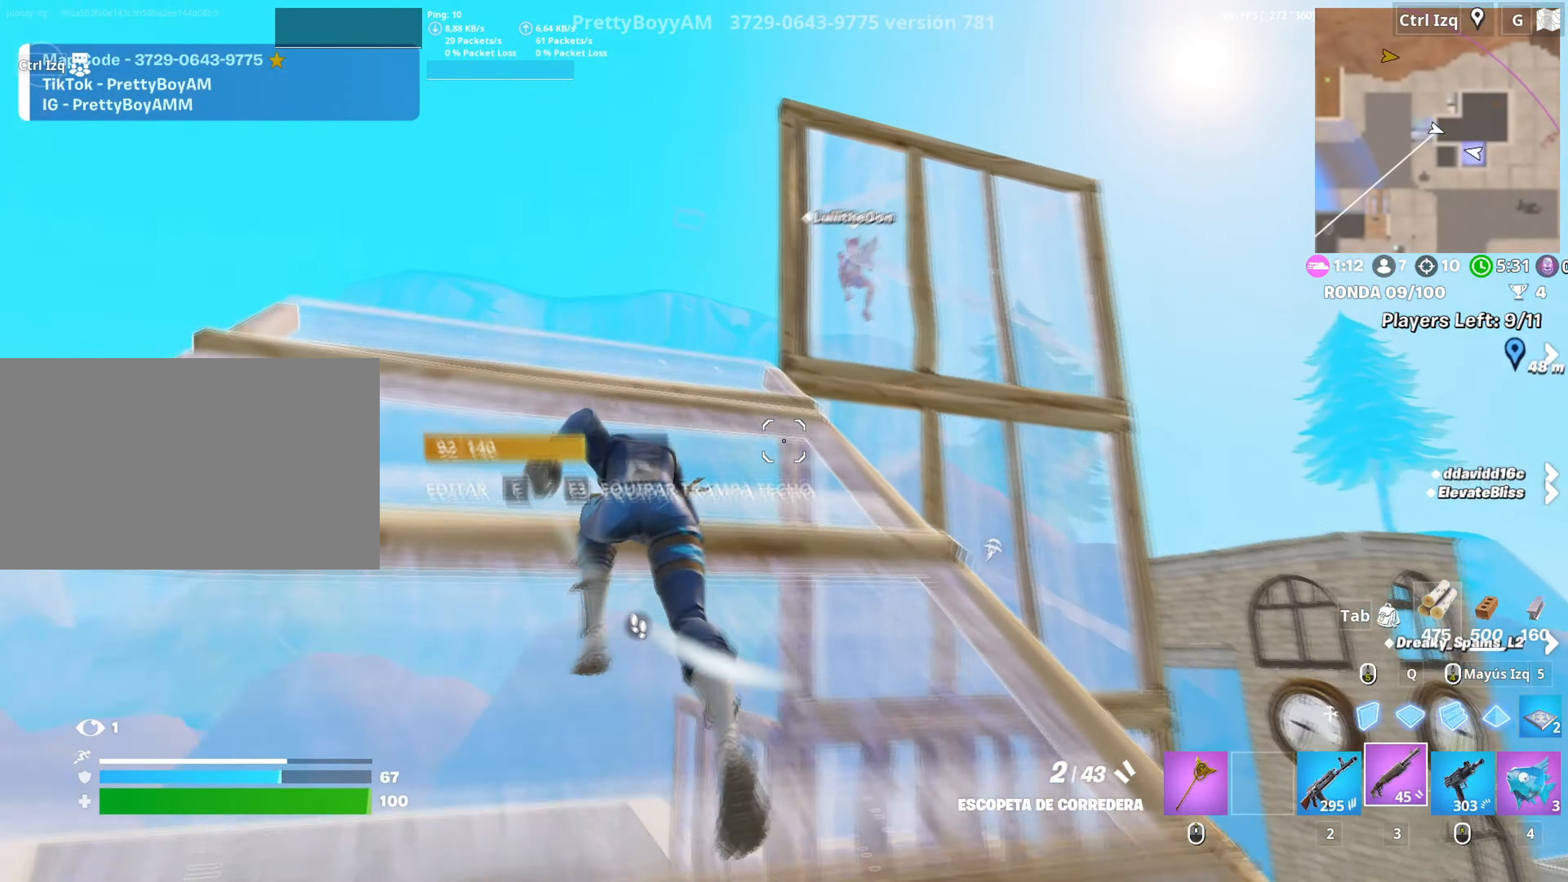
{"keys": ["a", "w"], "mouse": ["left"], "events": [[84, "space", "down"], [217, "a", "up"], [217, "space", "up"], [250, "mouse_left", "down"], [400, "a", "down"], [400, "shift", "down"], [450, "a", "up"], [500, "a", "down"], [500, "shift", "up"]]}
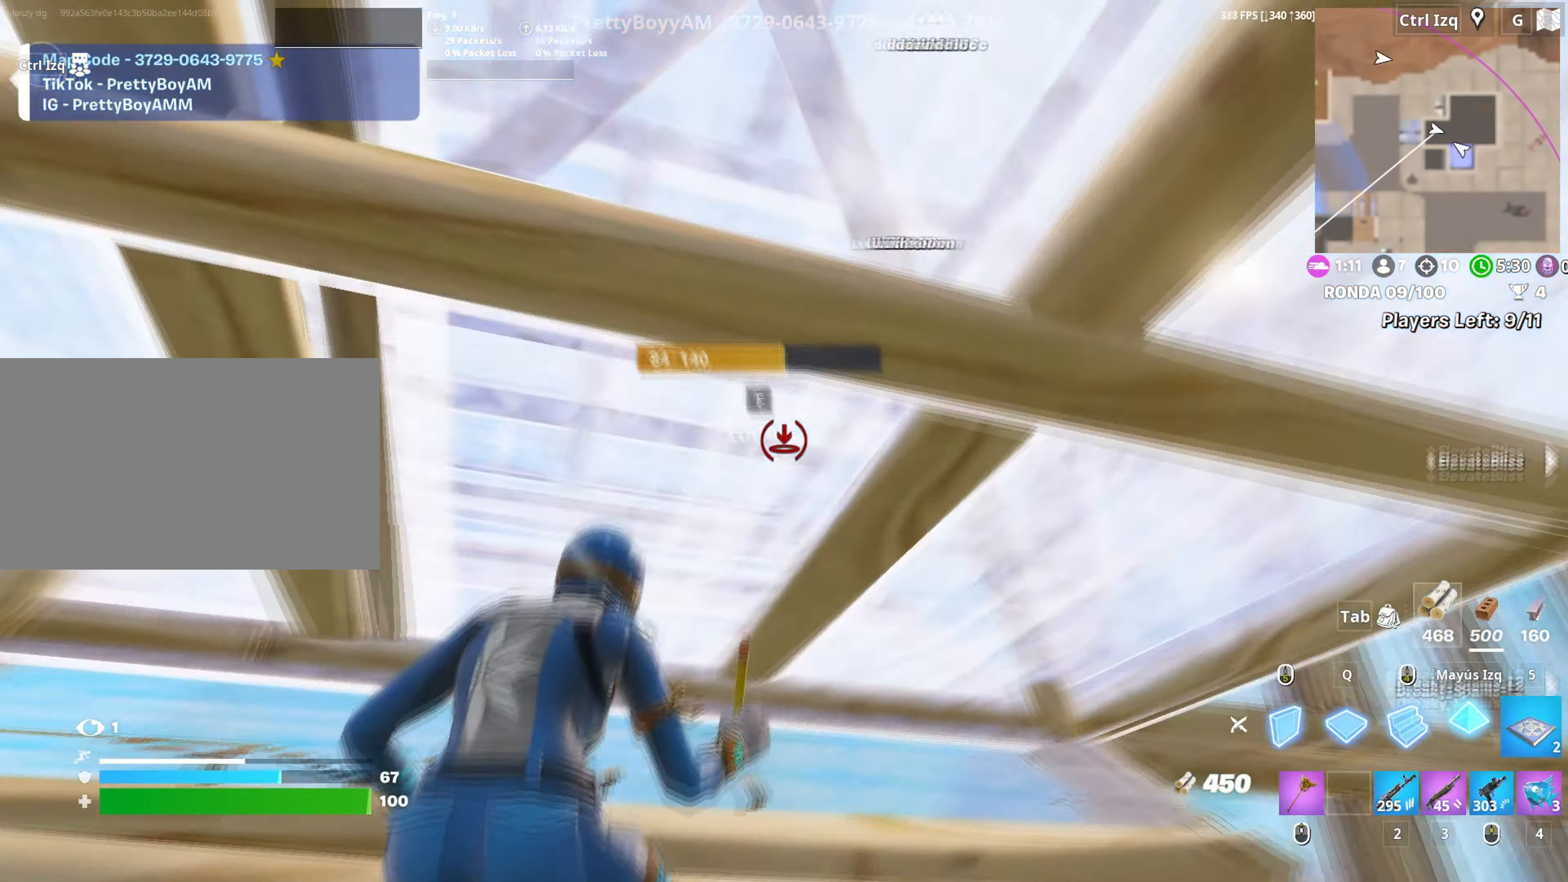
{"keys": ["a"], "mouse": [], "events": [[184, "3", "down"], [234, "a", "up"], [267, "a", "down"], [284, "3", "up"], [284, "mouse_left", "up"], [284, "w", "up"]]}
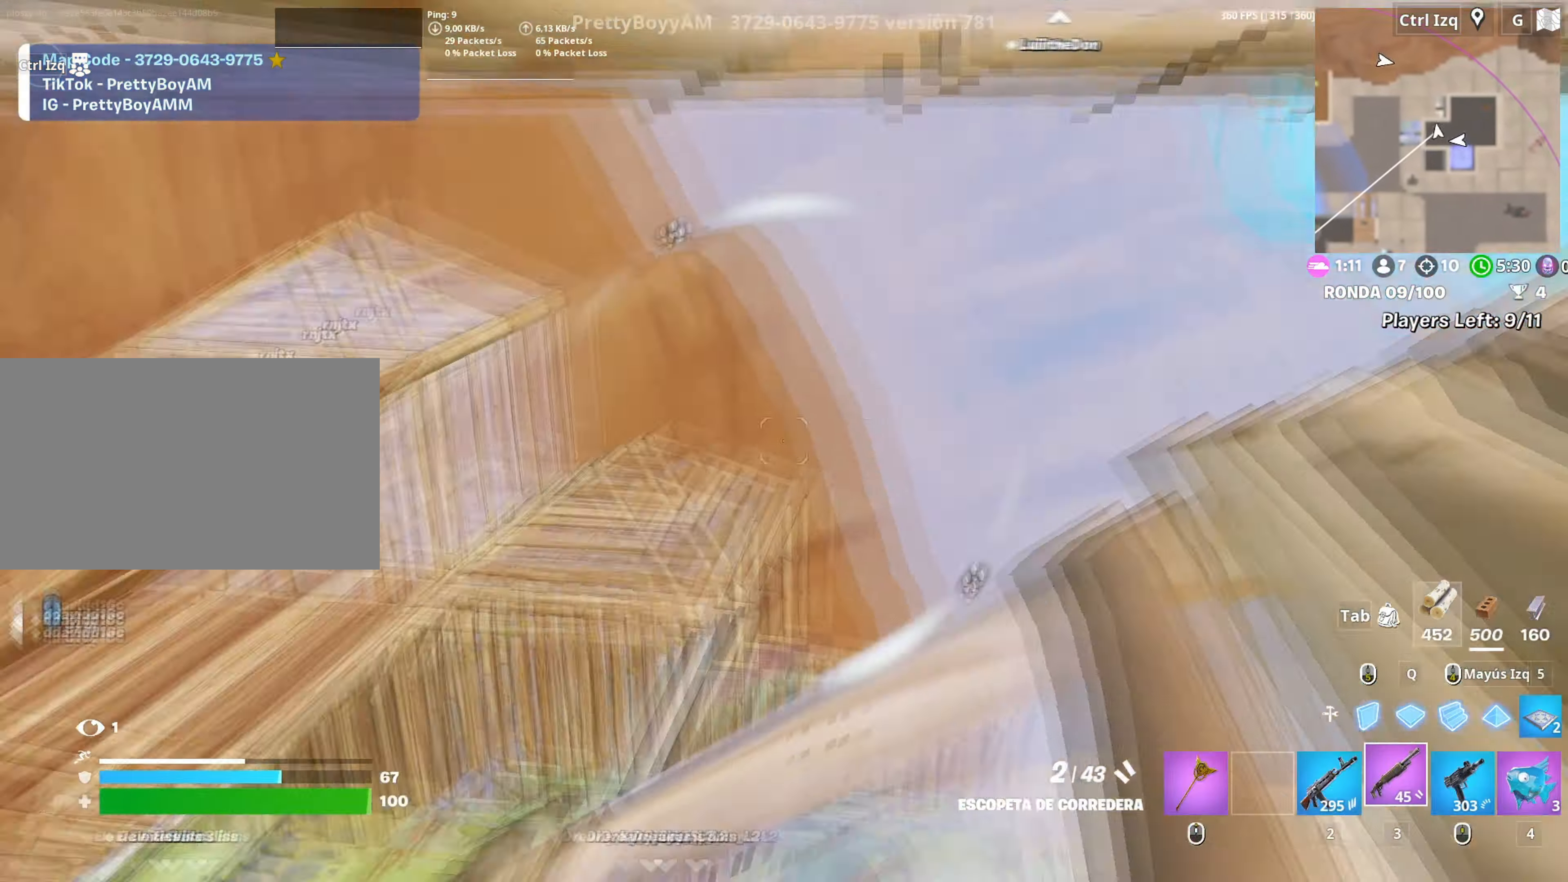
{"keys": ["a", "w"], "mouse": [], "events": [[17, "r", "down"], [17, "w", "down"], [67, "r", "up"], [200, "r", "down"], [250, "r", "up"], [284, "r", "down"], [400, "r", "up"]]}
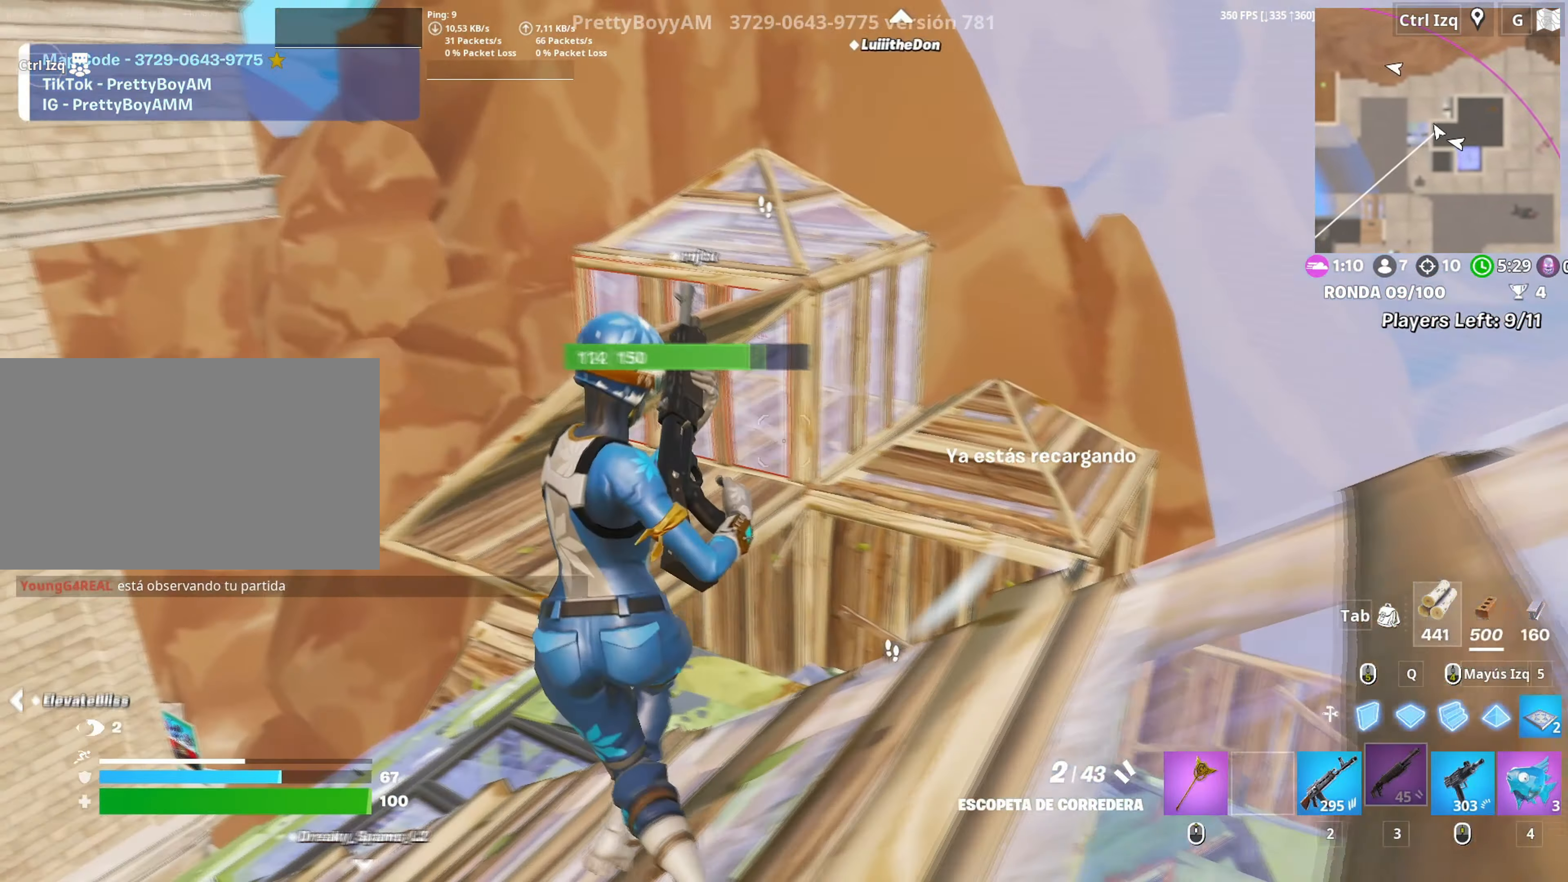
{"keys": ["a", "w"], "mouse": [], "events": [[167, "v", "down"], [217, "v", "up"], [317, "a", "up"], [350, "a", "down"]]}
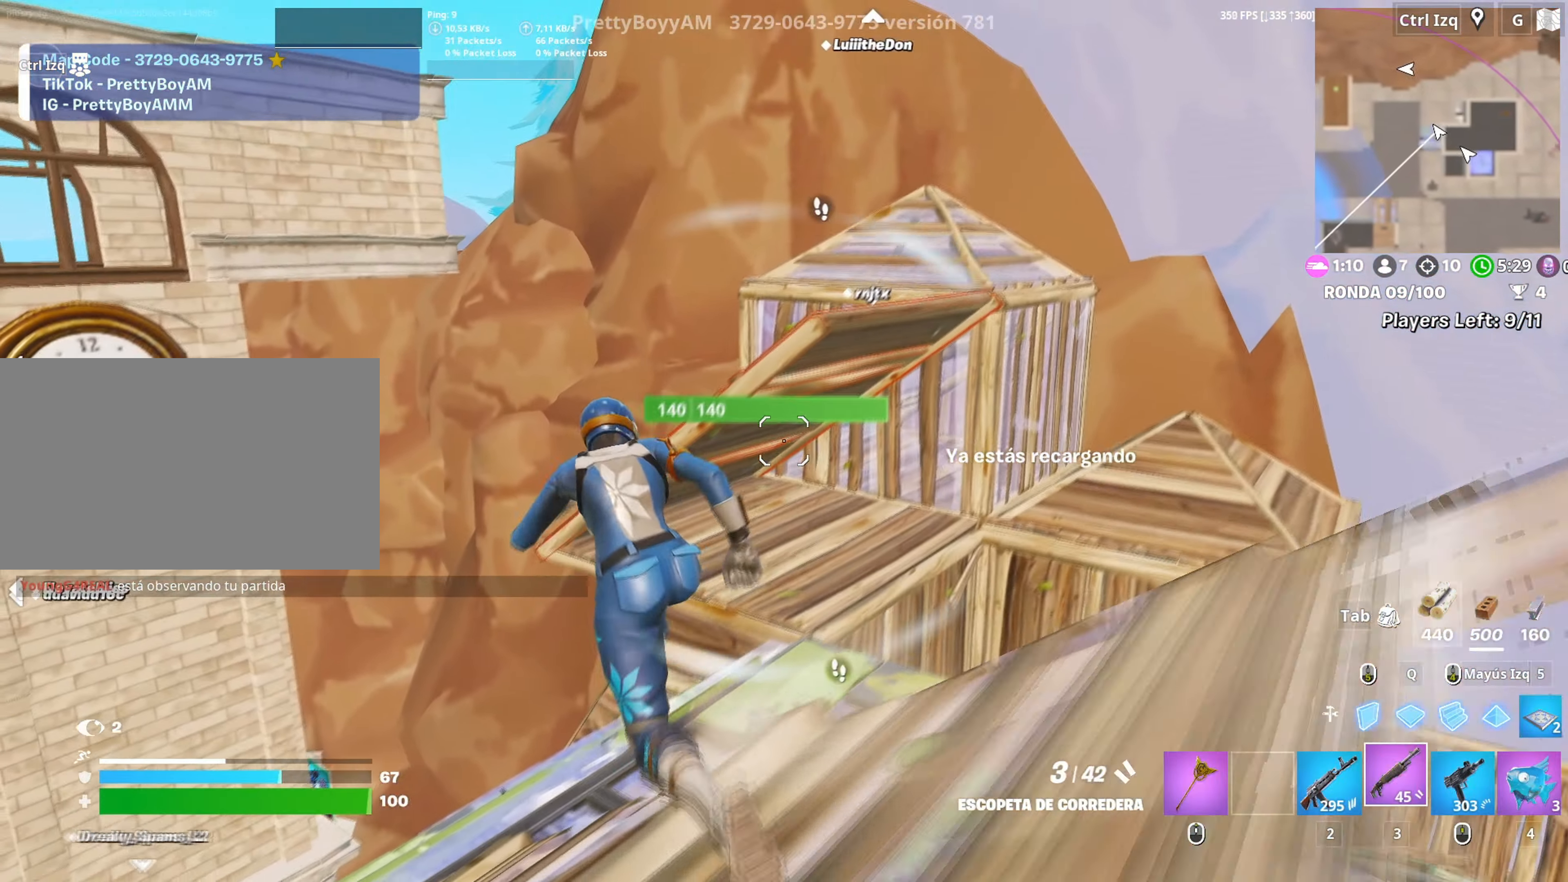
{"keys": ["w"], "mouse": [], "events": [[84, "a", "up"], [234, "space", "down"], [384, "space", "up"]]}